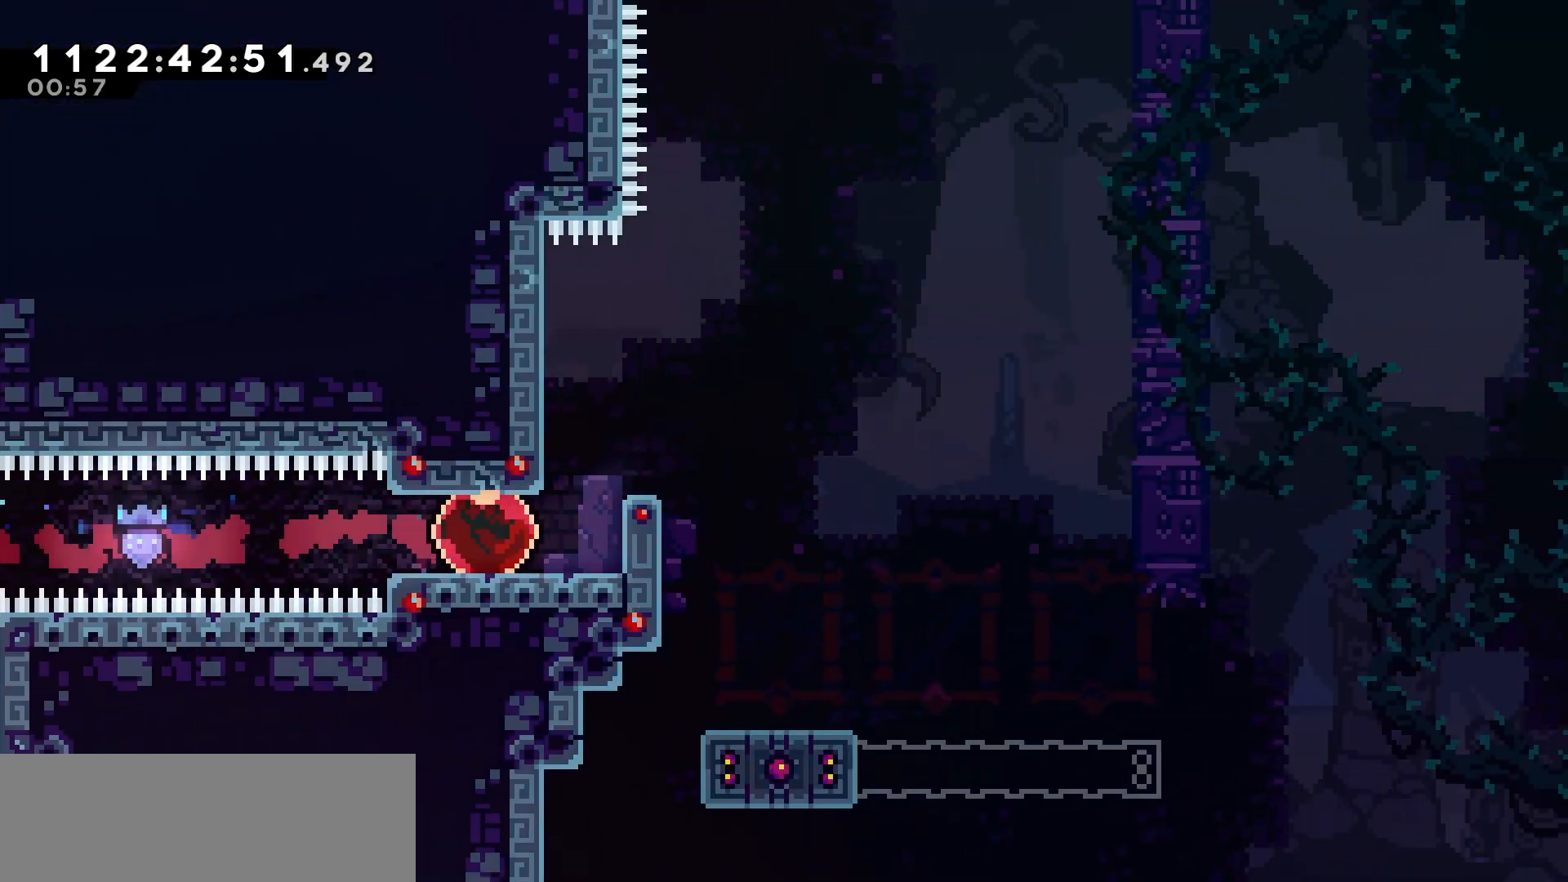
Gameplay with keyboard; each line is a JSON object with the keys held at the frame after it. "events" lists presses ("down") and releases ("up") of "dash", "demo", "down", "grab", "jump", "jump2", "left", "pause", "right", "talk" and "up" between this image and that frame as [ms after this image, input, new state], when the widget could be followed in between. No other keys are recorded. Mouse input is not recorded. Key names are as the overlay labels them; some are game actions (e.g. jump) rather than physical keys.
{"keys": ["right"], "events": [[217, "right", "down"]]}
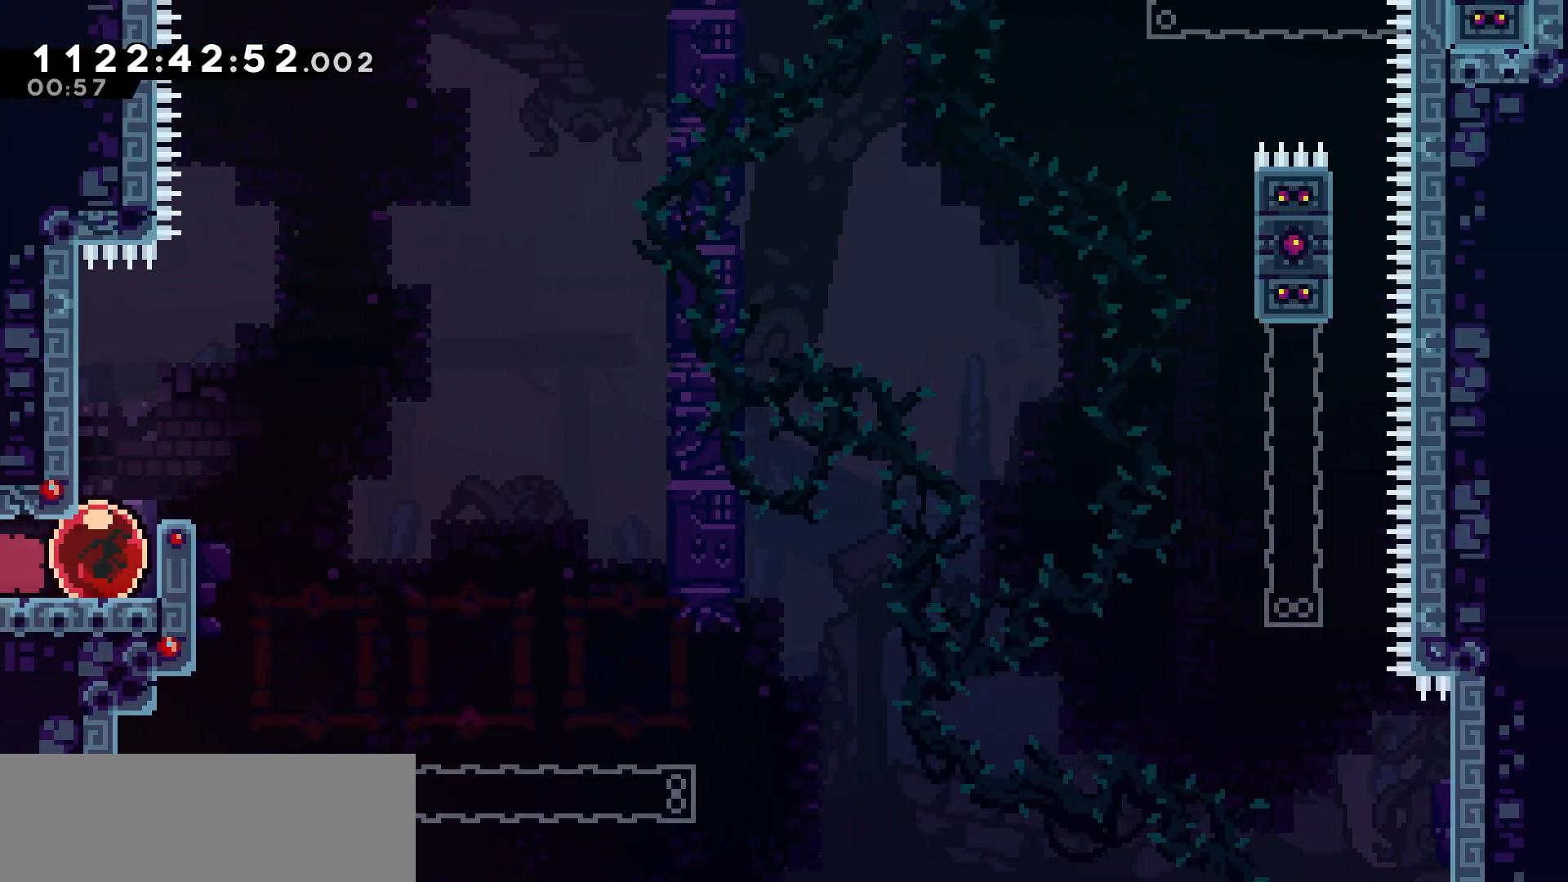
{"keys": ["grab", "left"], "events": [[17, "right", "up"], [167, "jump", "down"], [300, "grab", "down"], [300, "left", "down"], [483, "jump", "up"]]}
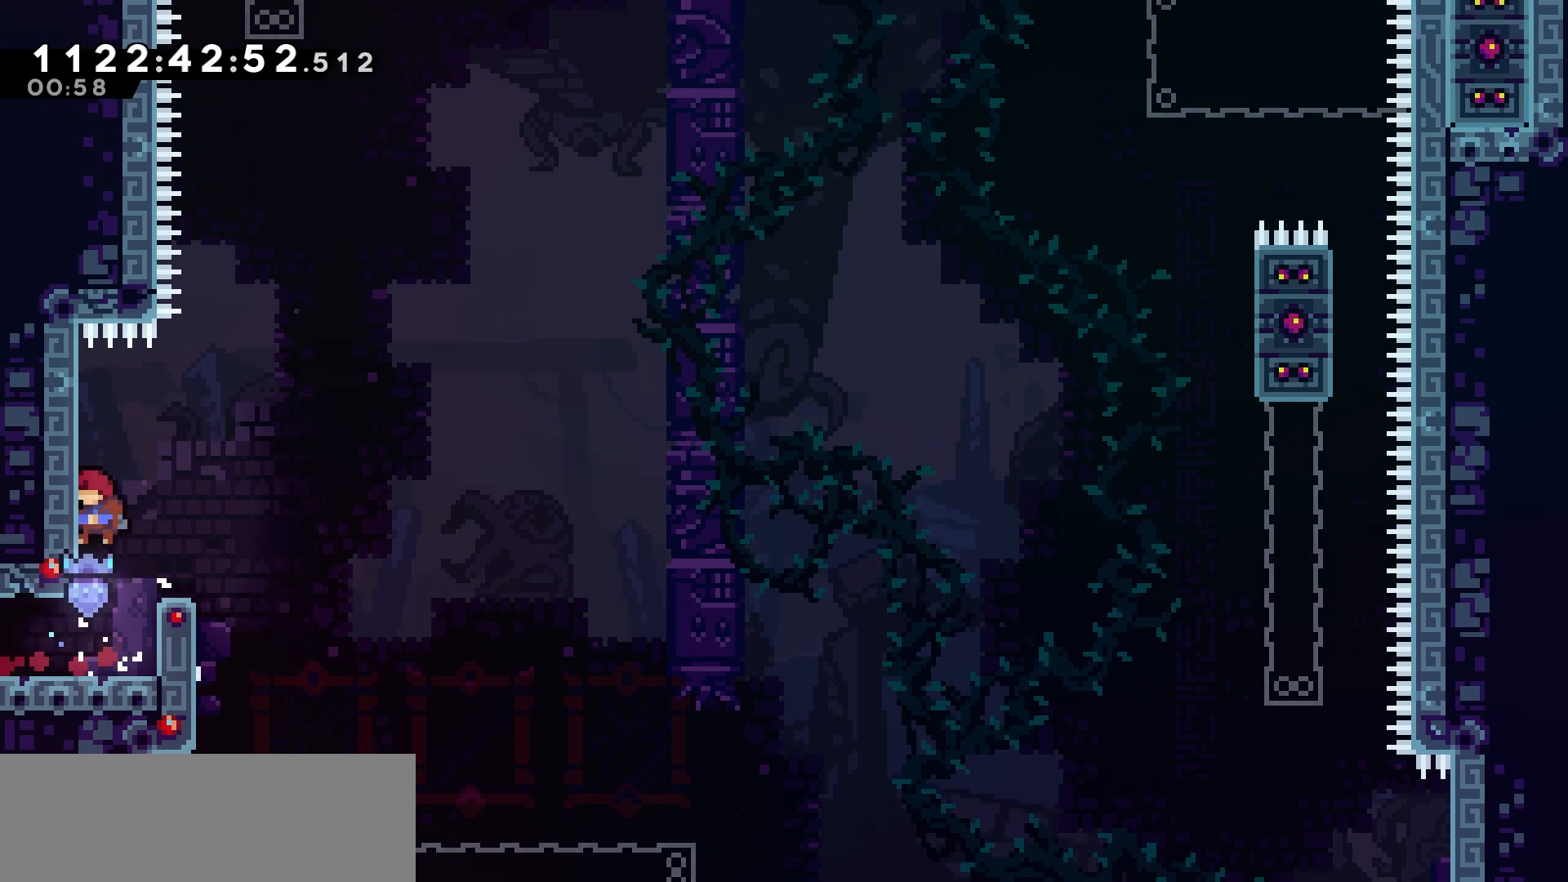
{"keys": ["grab"], "events": [[17, "up", "down"], [67, "left", "up"], [483, "up", "up"]]}
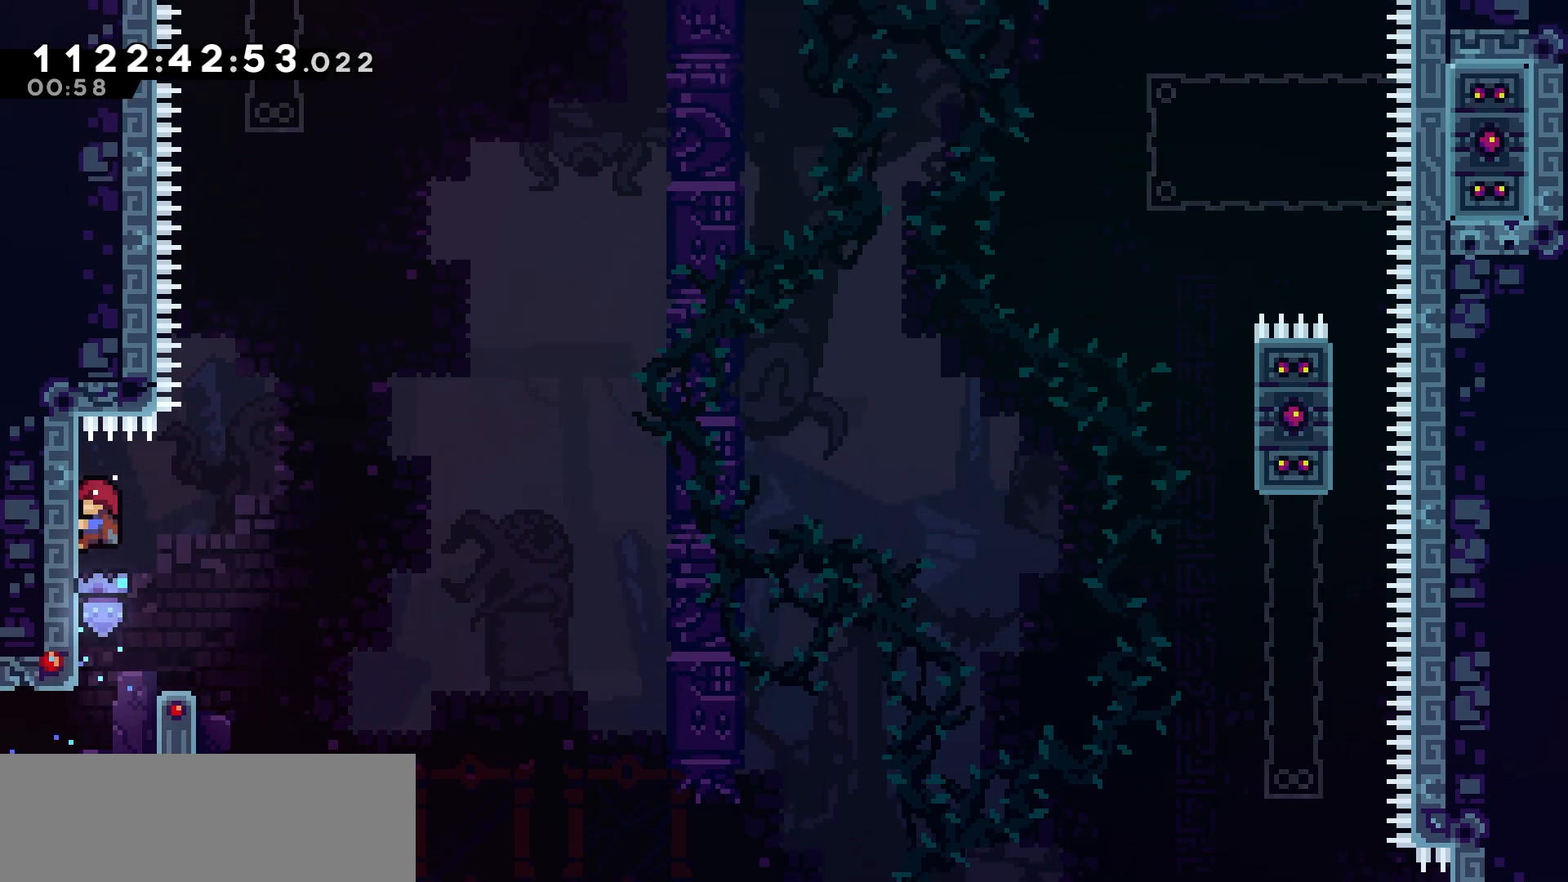
{"keys": ["grab", "right"], "events": [[383, "right", "down"]]}
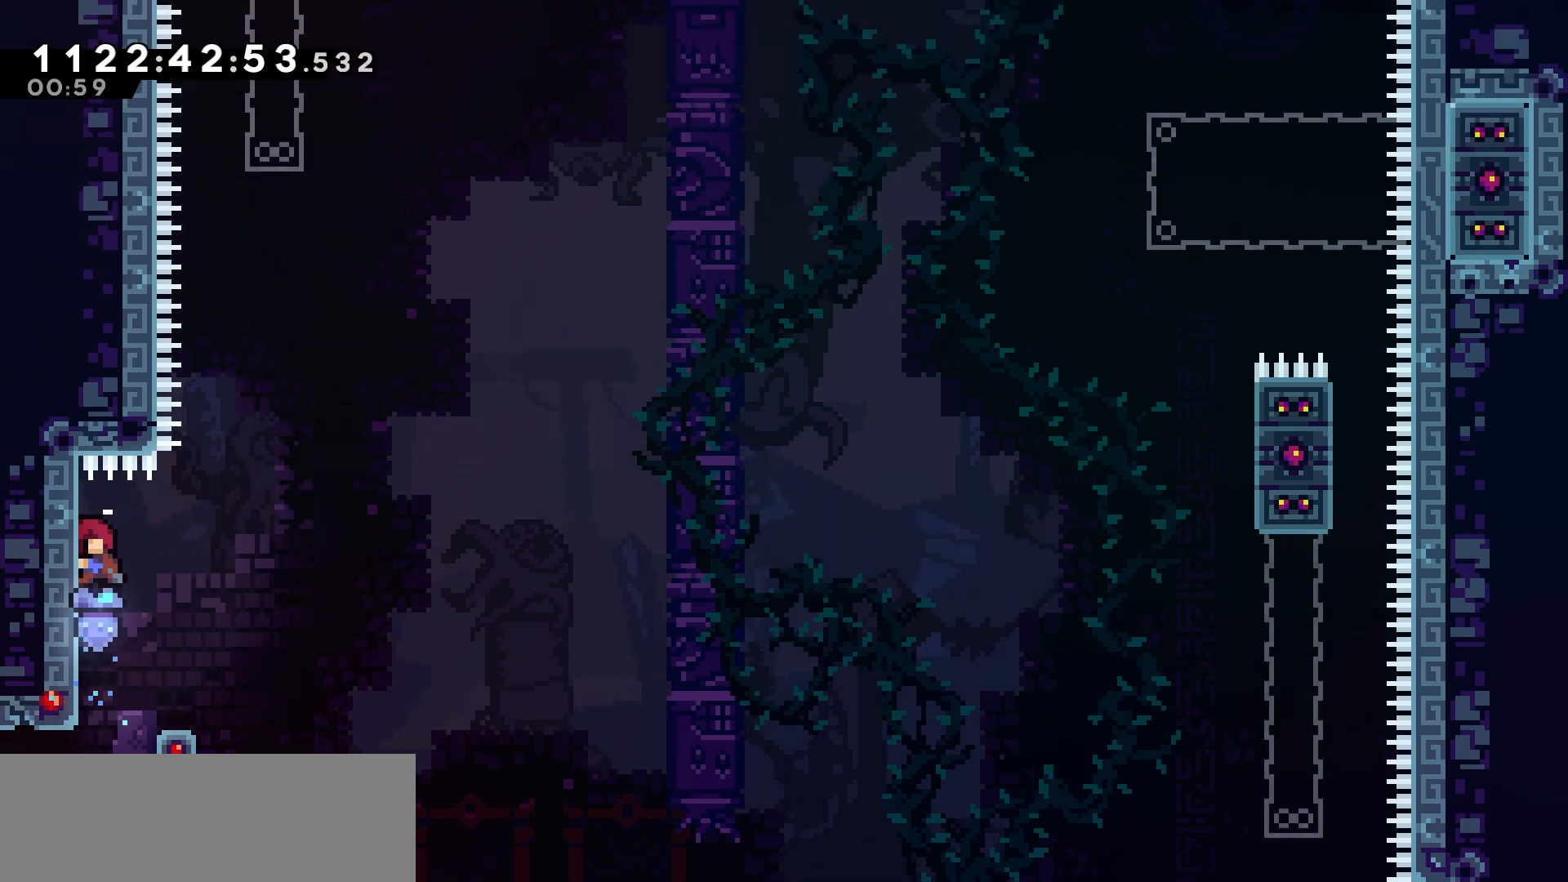
{"keys": ["up"], "events": [[217, "jump", "down"], [350, "up", "down"], [400, "right", "up"], [467, "grab", "up"], [483, "jump", "up"]]}
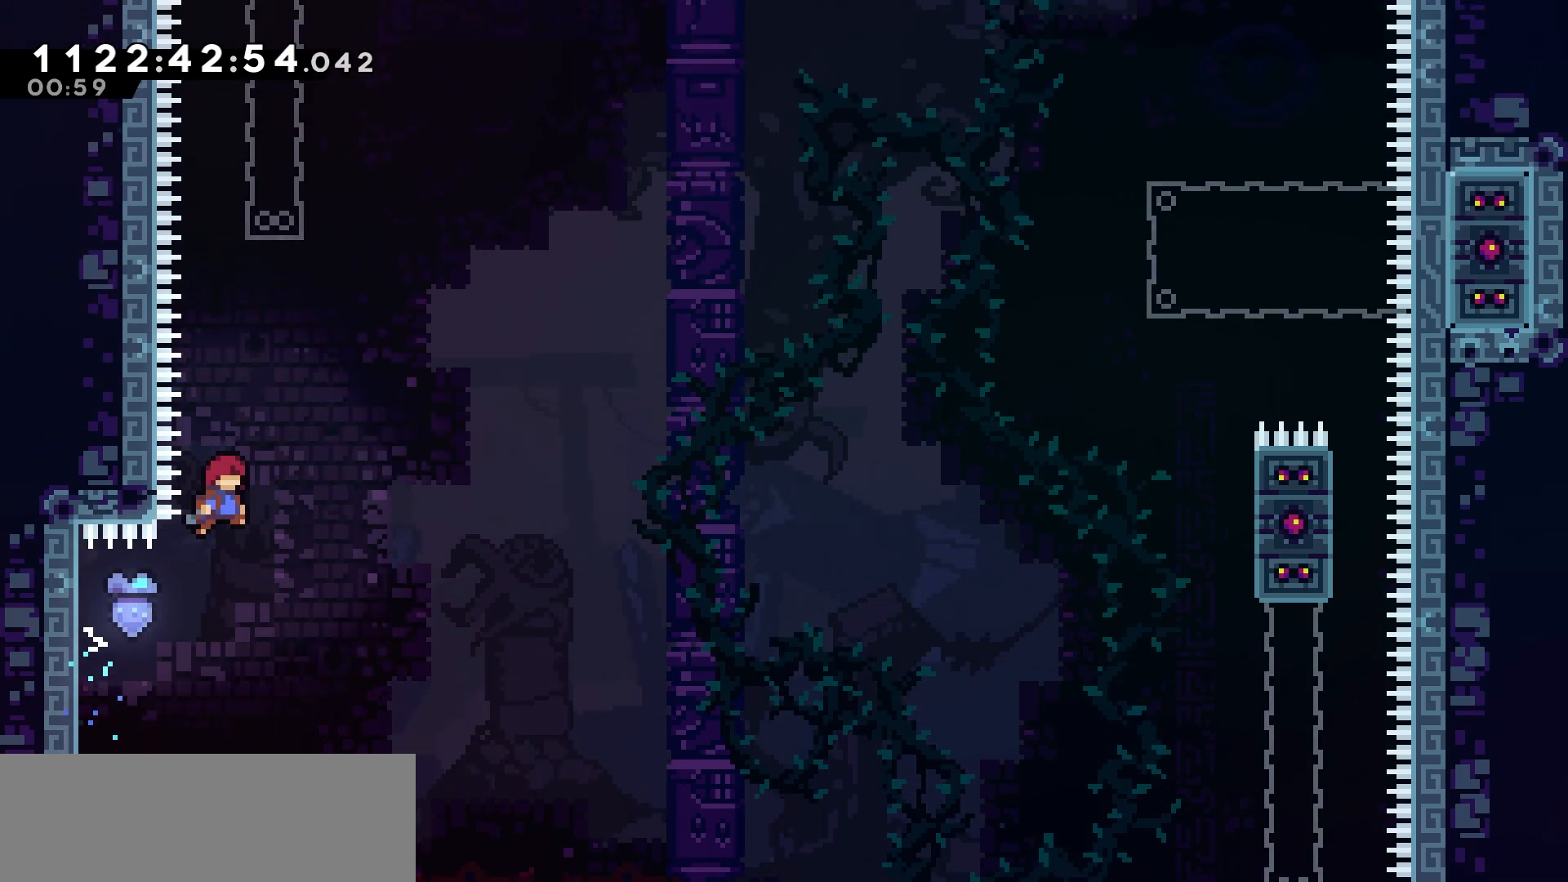
{"keys": ["grab", "right", "up"], "events": [[17, "dash", "down"], [267, "grab", "down"], [400, "dash", "up"], [400, "right", "down"]]}
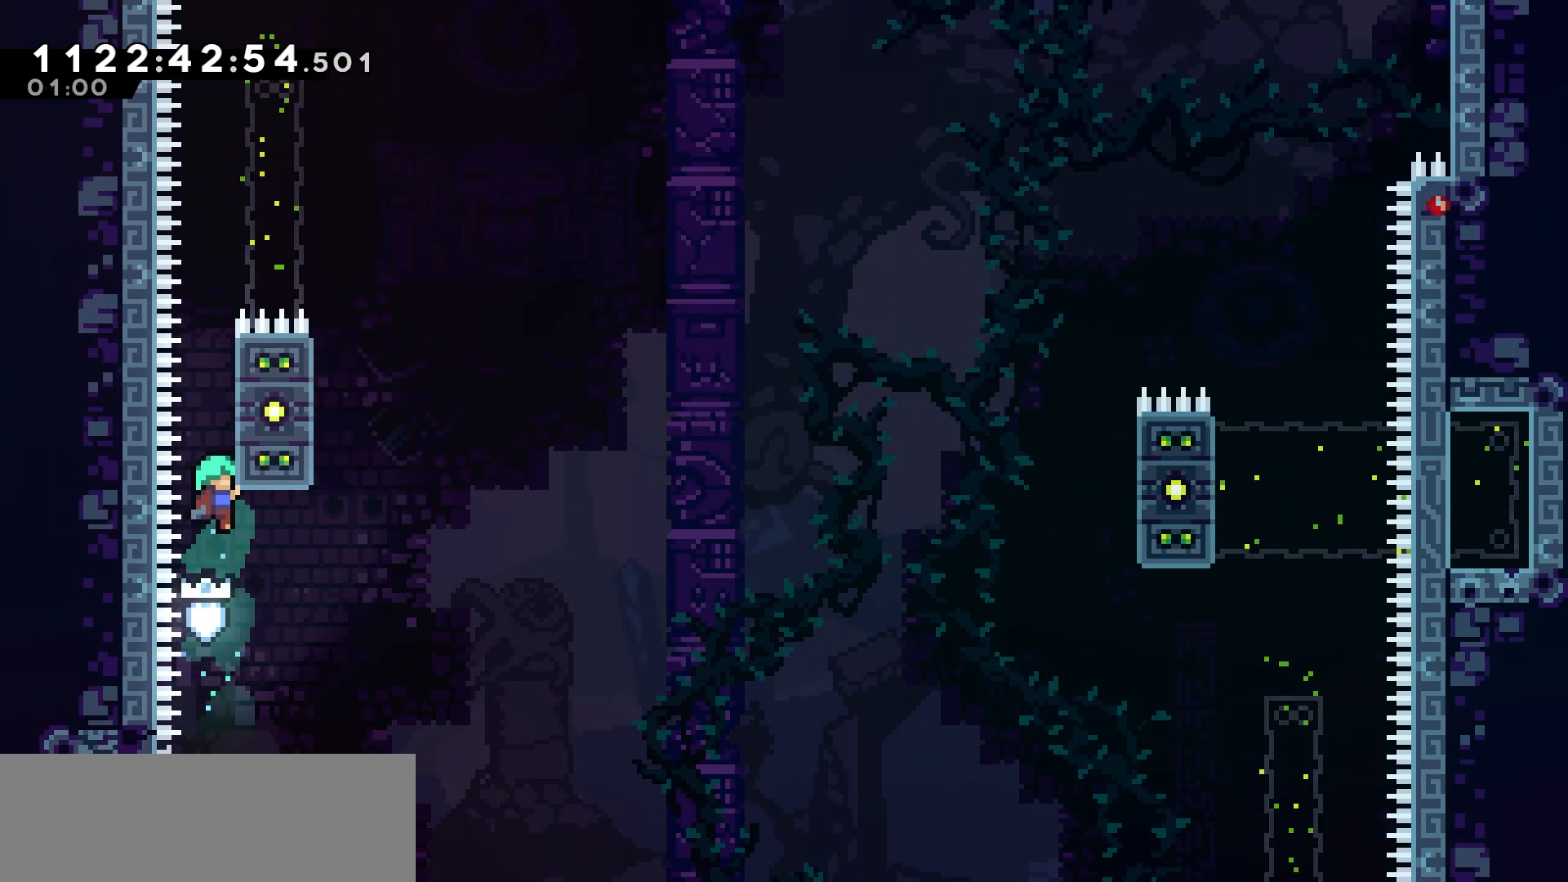
{"keys": ["grab", "up"], "events": [[83, "right", "up"]]}
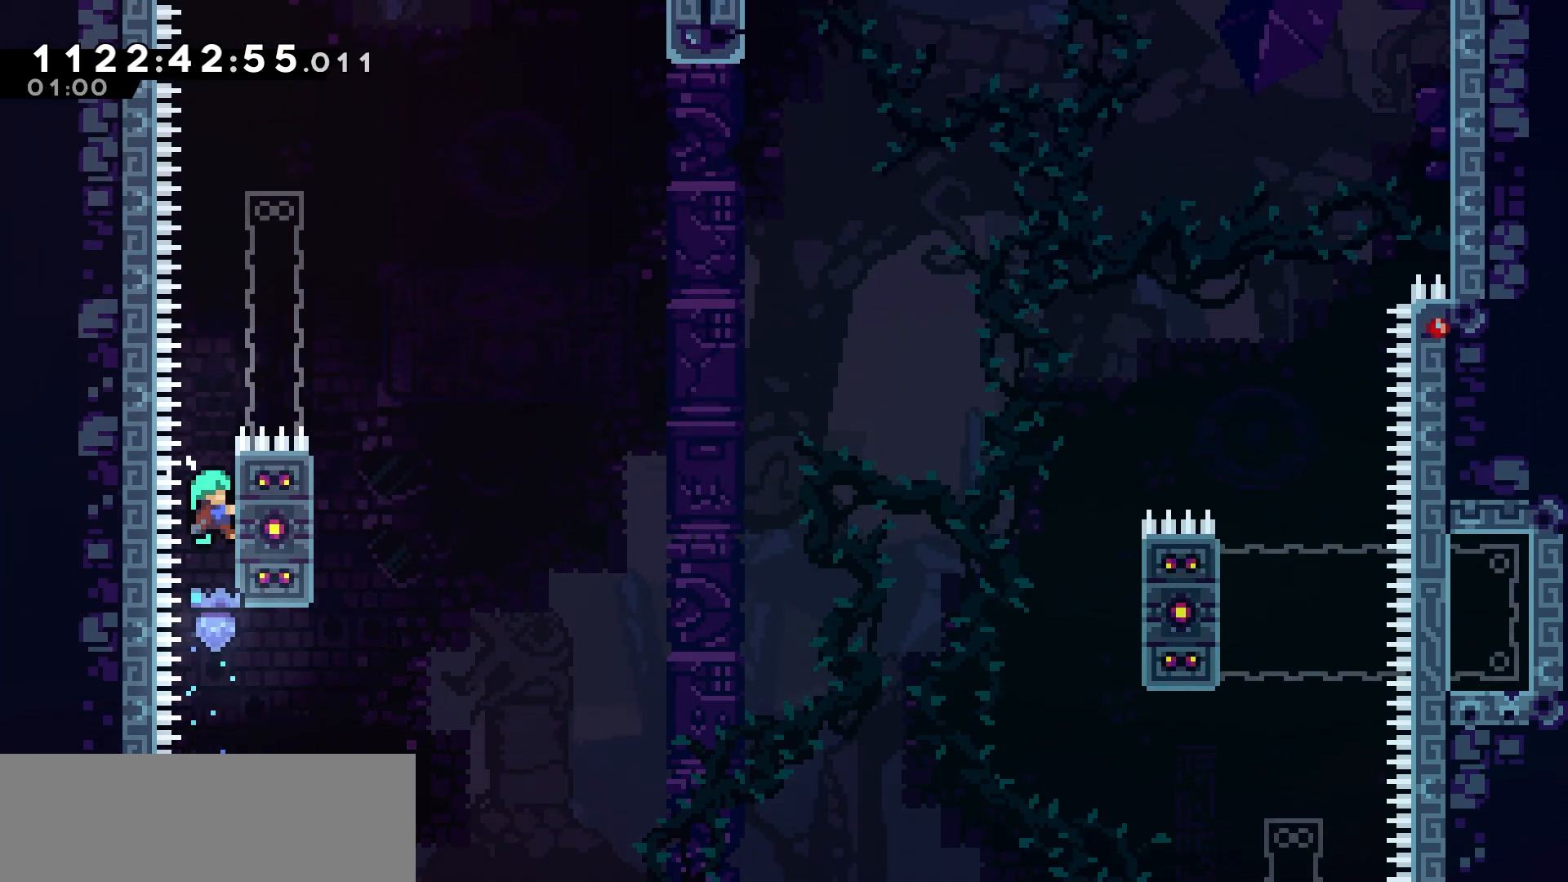
{"keys": ["jump", "right"], "events": [[200, "right", "down"], [300, "jump", "down"], [367, "grab", "up"], [367, "up", "up"]]}
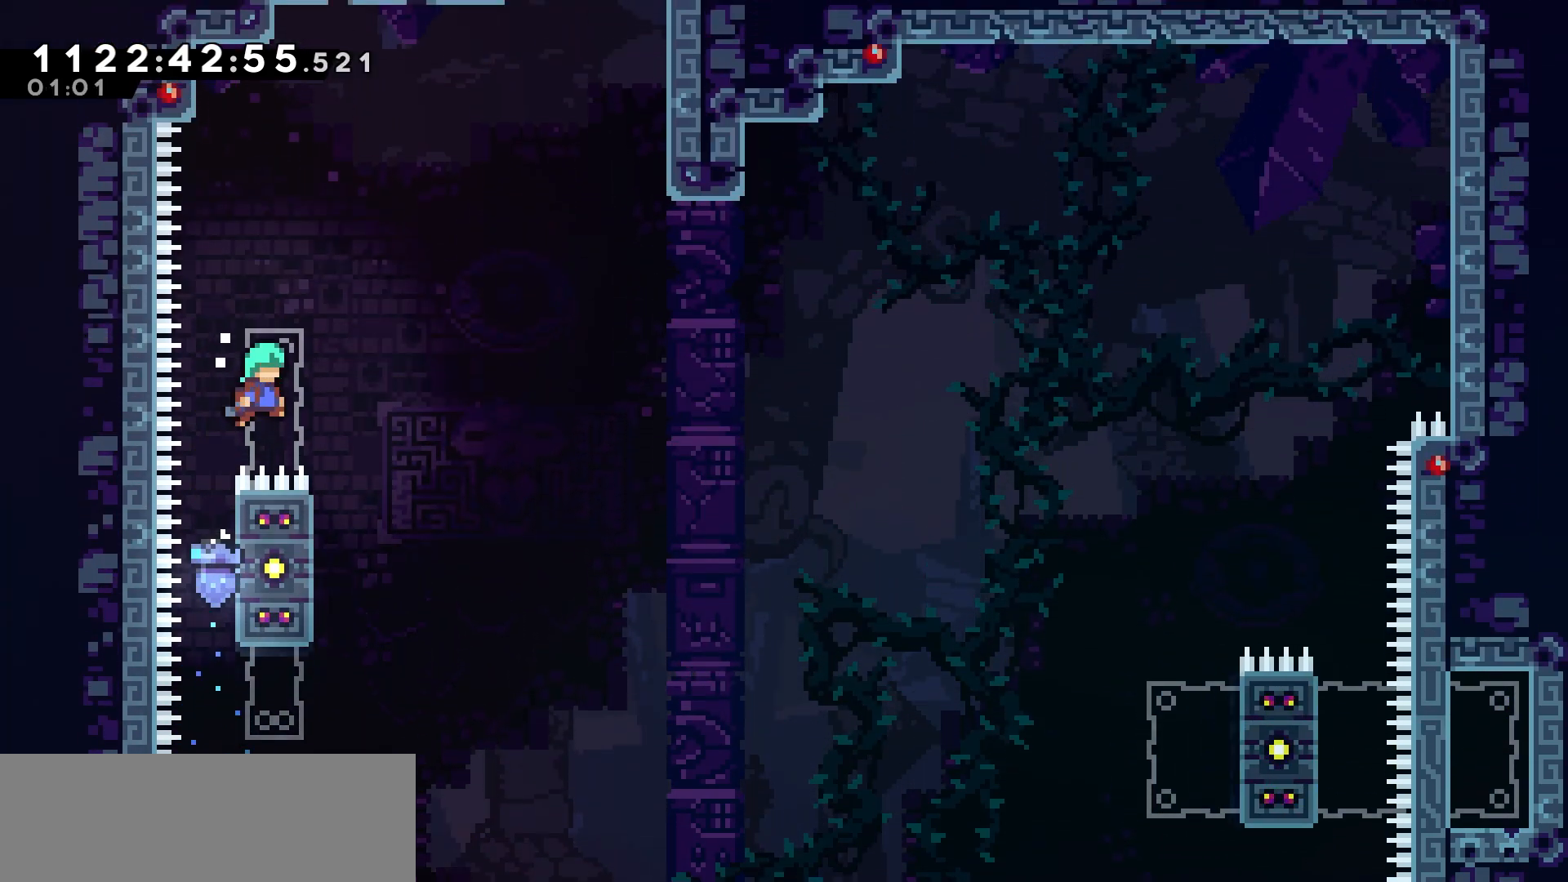
{"keys": ["grab", "jump", "right"], "events": [[150, "right", "up"], [167, "left", "down"], [200, "jump", "up"], [317, "grab", "down"], [433, "right", "down"], [483, "jump", "down"], [483, "left", "up"]]}
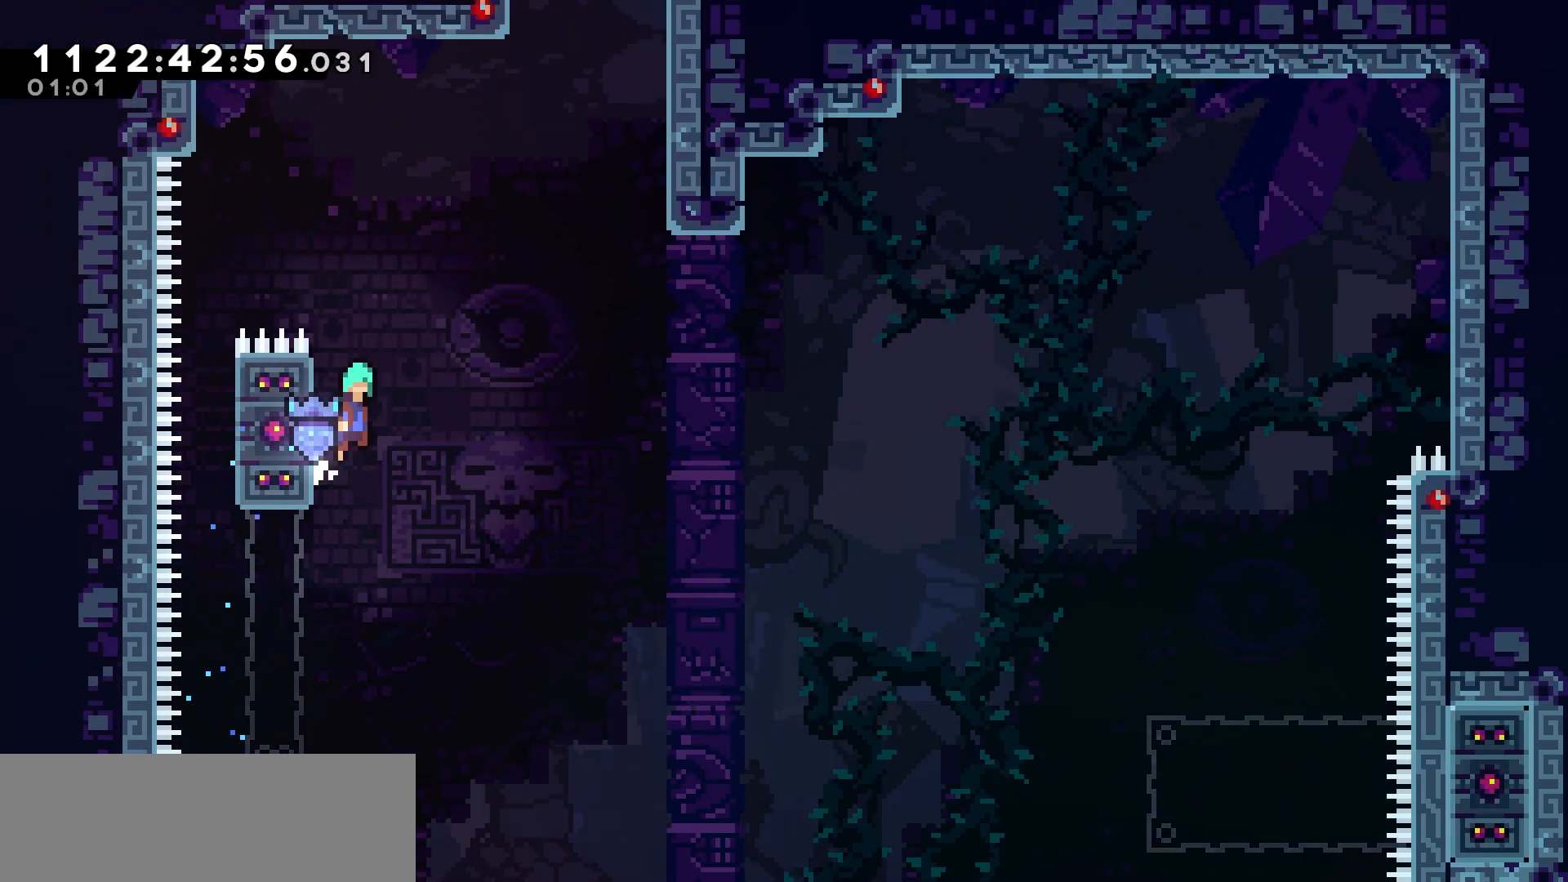
{"keys": ["grab", "jump", "right"], "events": [[33, "grab", "up"], [450, "grab", "down"]]}
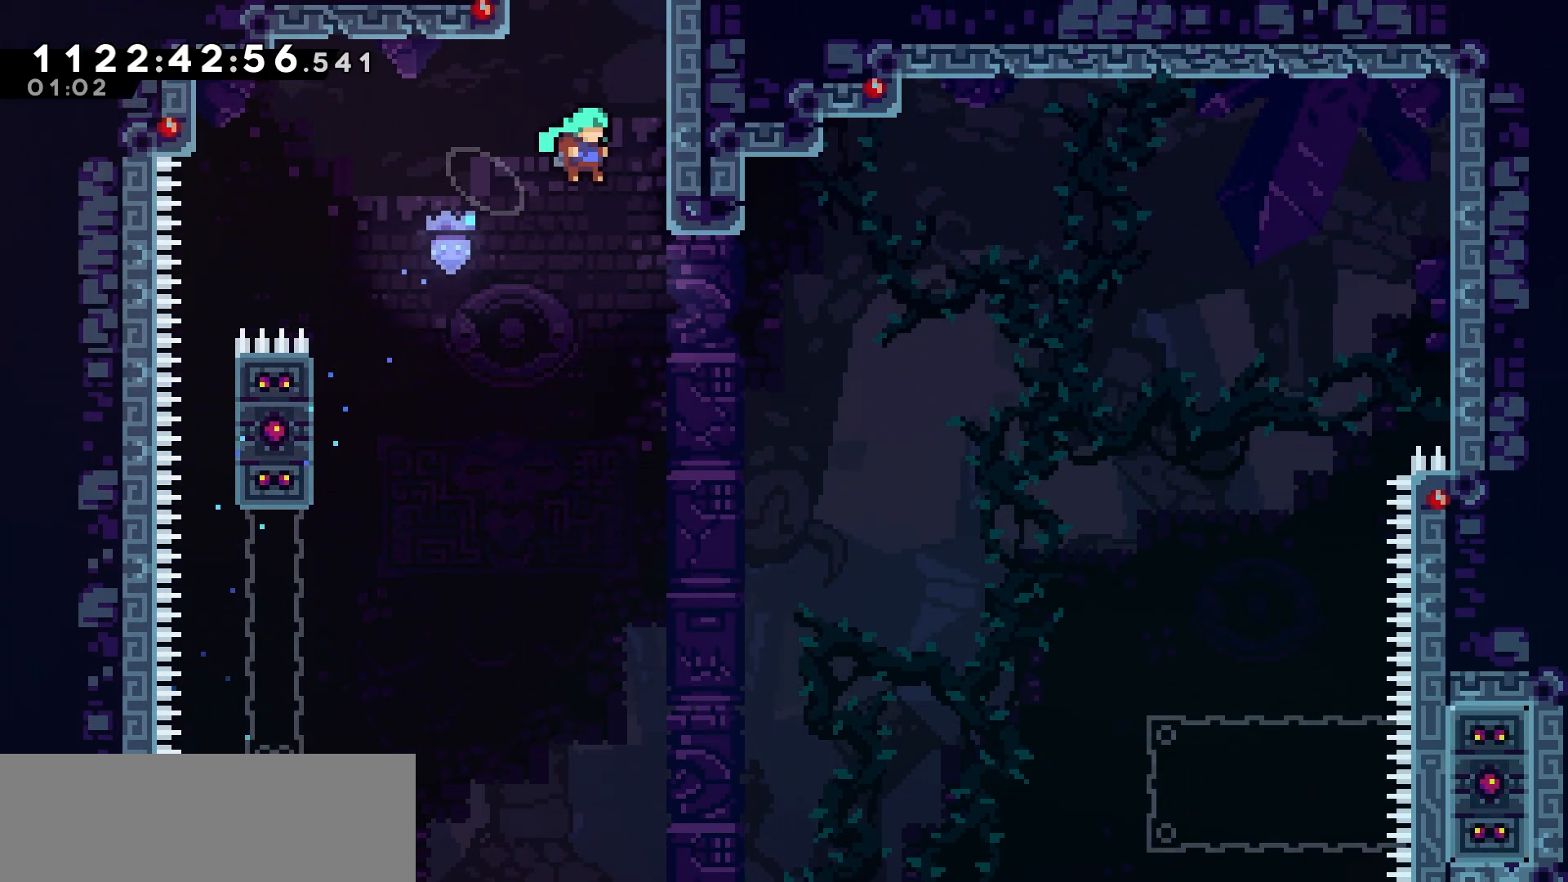
{"keys": ["grab"], "events": [[100, "jump", "up"], [133, "jump", "down"], [183, "right", "up"], [317, "jump", "up"], [350, "jump", "down"], [500, "jump", "up"]]}
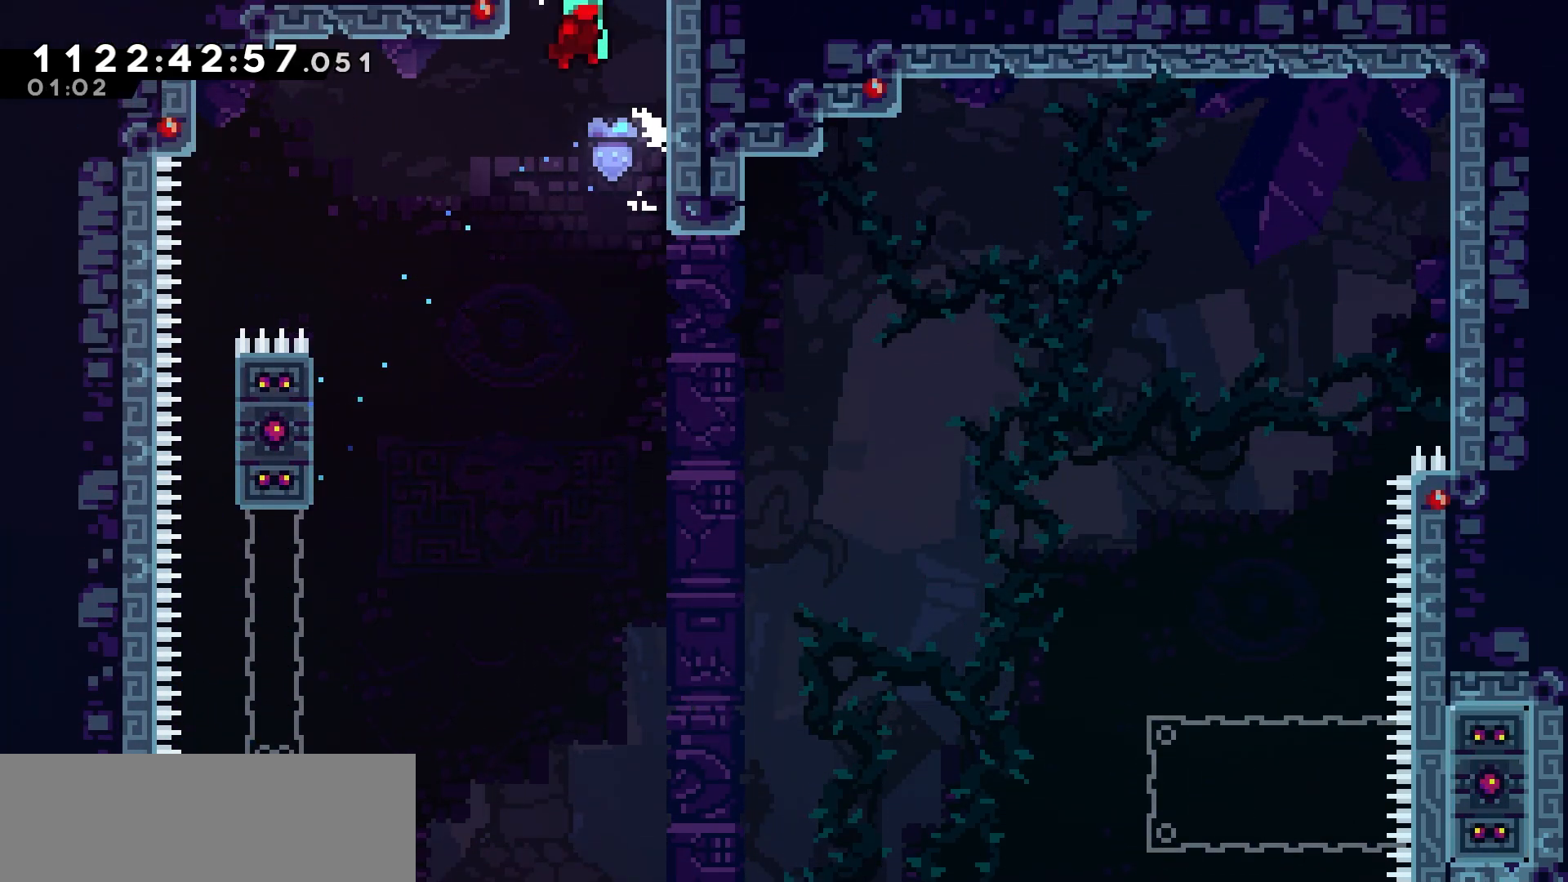
{"keys": ["jump", "right"], "events": [[50, "jump", "down"], [150, "right", "down"], [300, "jump", "up"], [333, "grab", "up"], [350, "right", "up"], [400, "jump", "down"], [483, "right", "down"]]}
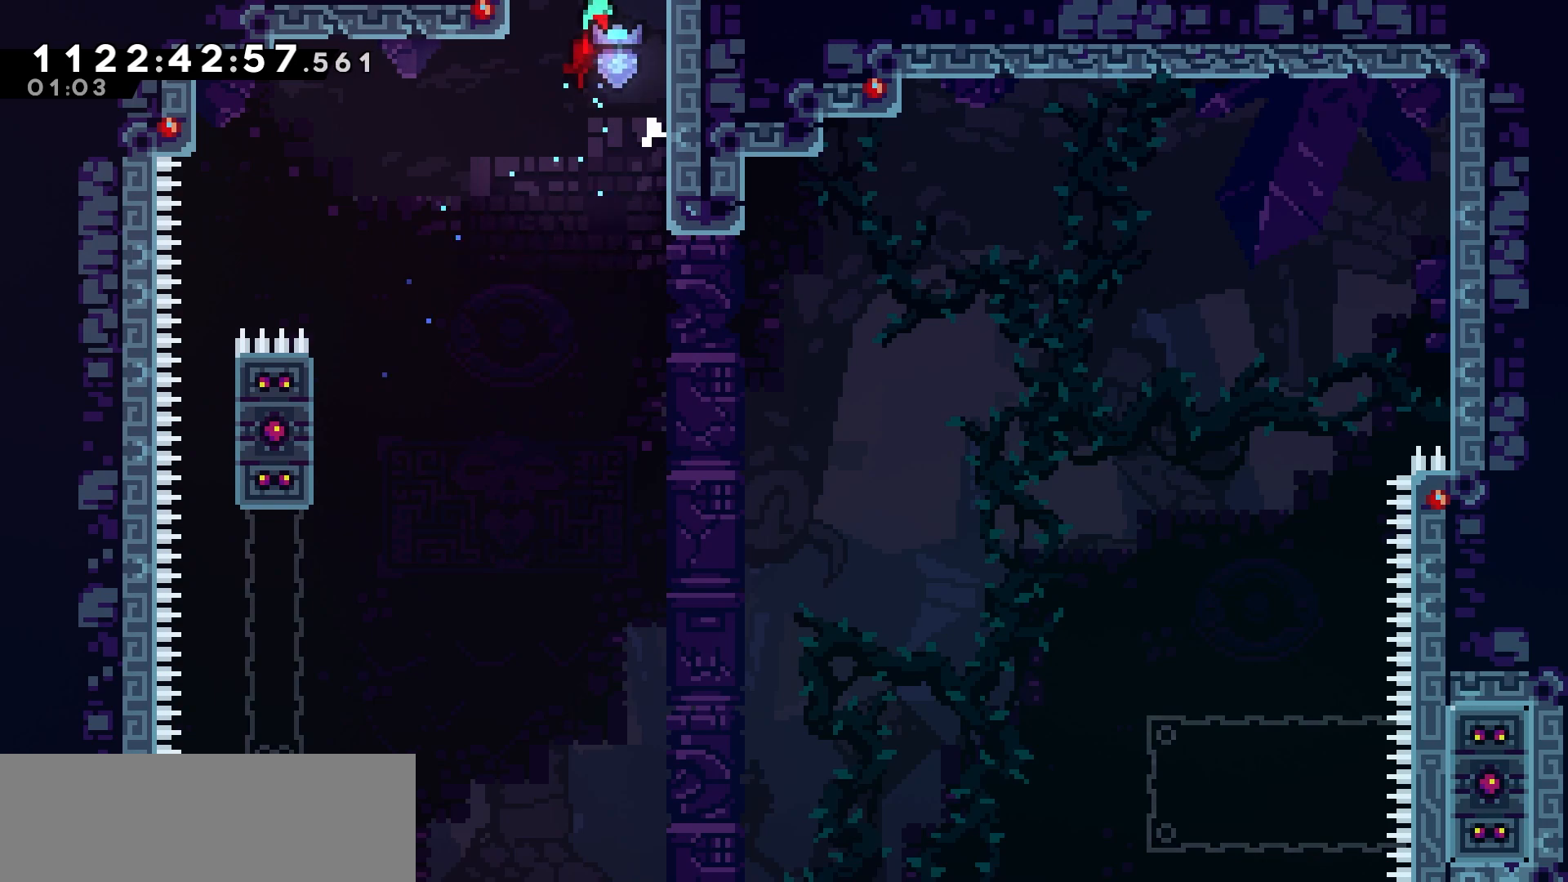
{"keys": [], "events": [[350, "jump", "up"], [367, "right", "up"]]}
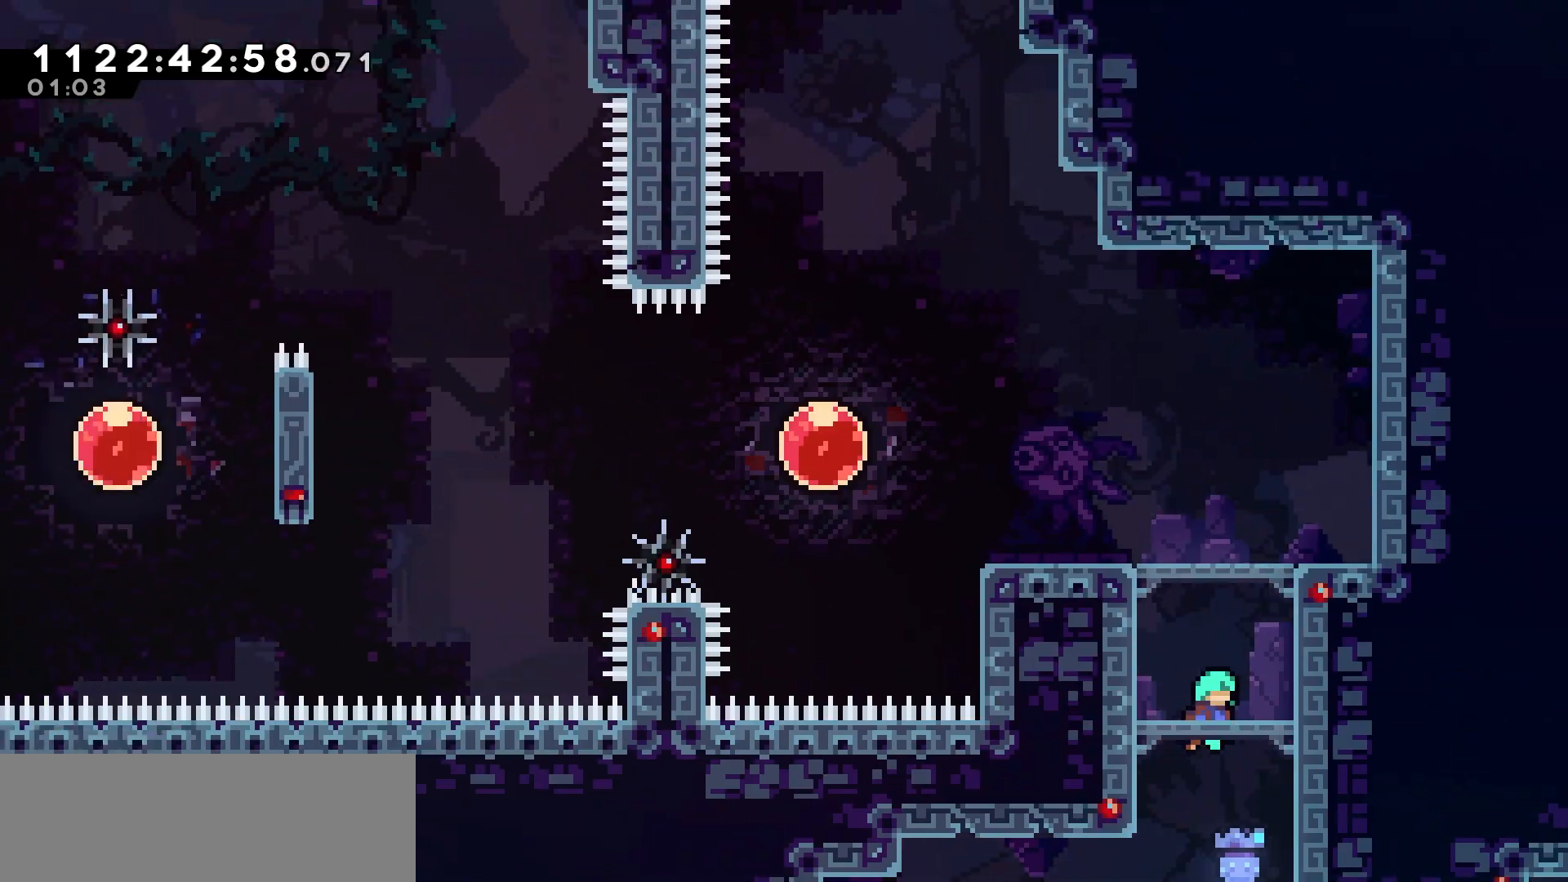
{"keys": ["grab", "left"], "events": [[33, "left", "down"], [217, "jump", "down"], [383, "grab", "down"], [417, "jump", "up"]]}
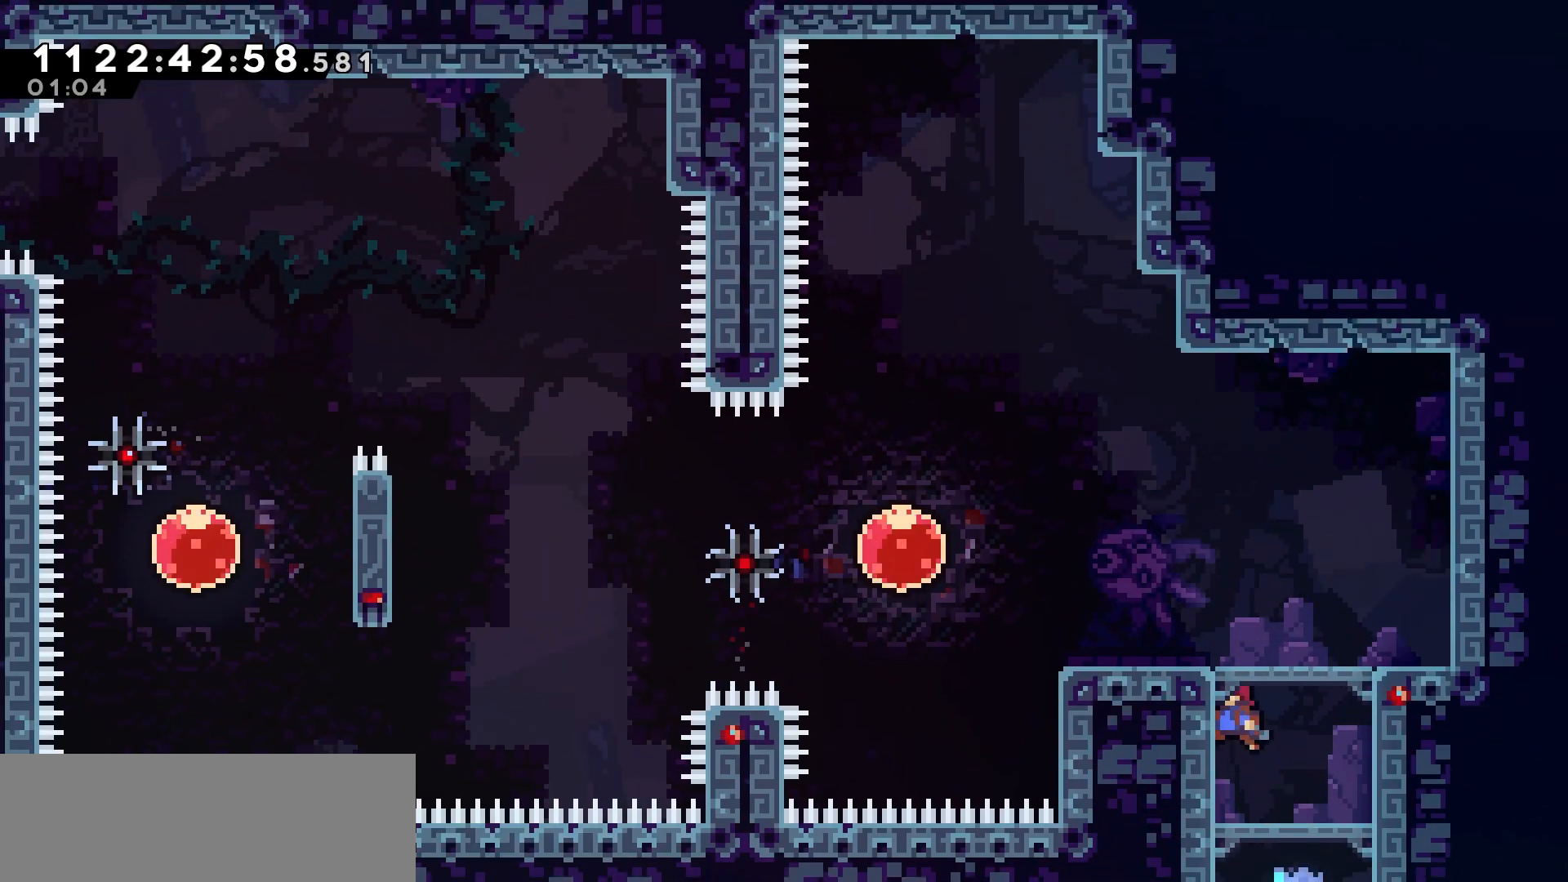
{"keys": ["jump", "left"], "events": [[17, "jump", "down"], [150, "grab", "up"], [150, "jump", "up"], [367, "left", "up"], [450, "jump", "down"], [467, "left", "down"]]}
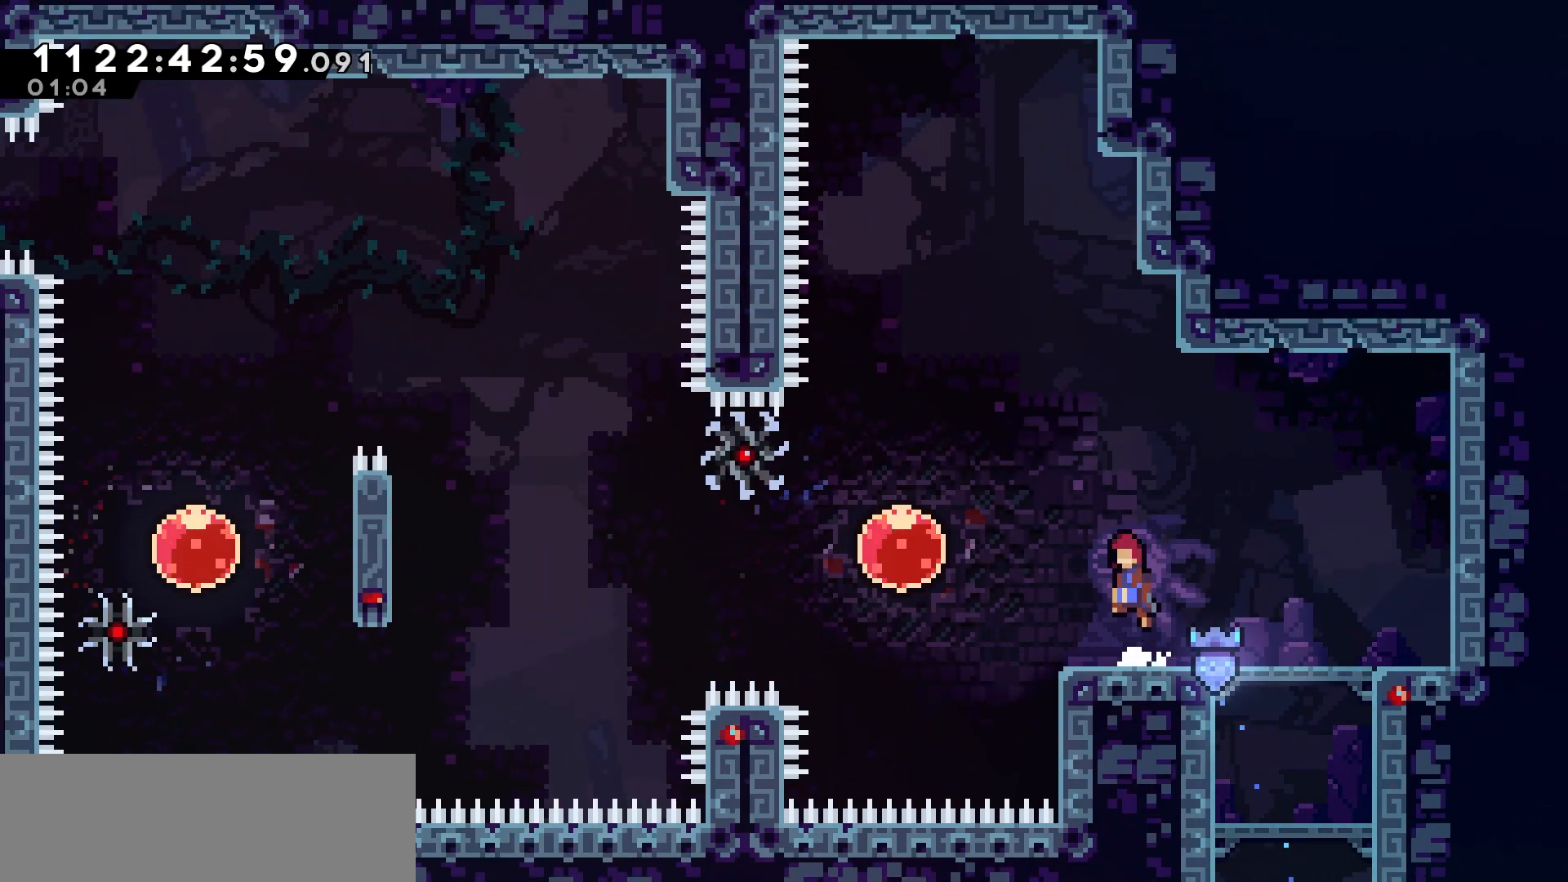
{"keys": ["dash", "left"], "events": [[83, "jump", "up"], [167, "dash", "down"], [283, "dash", "up"], [367, "dash", "down"]]}
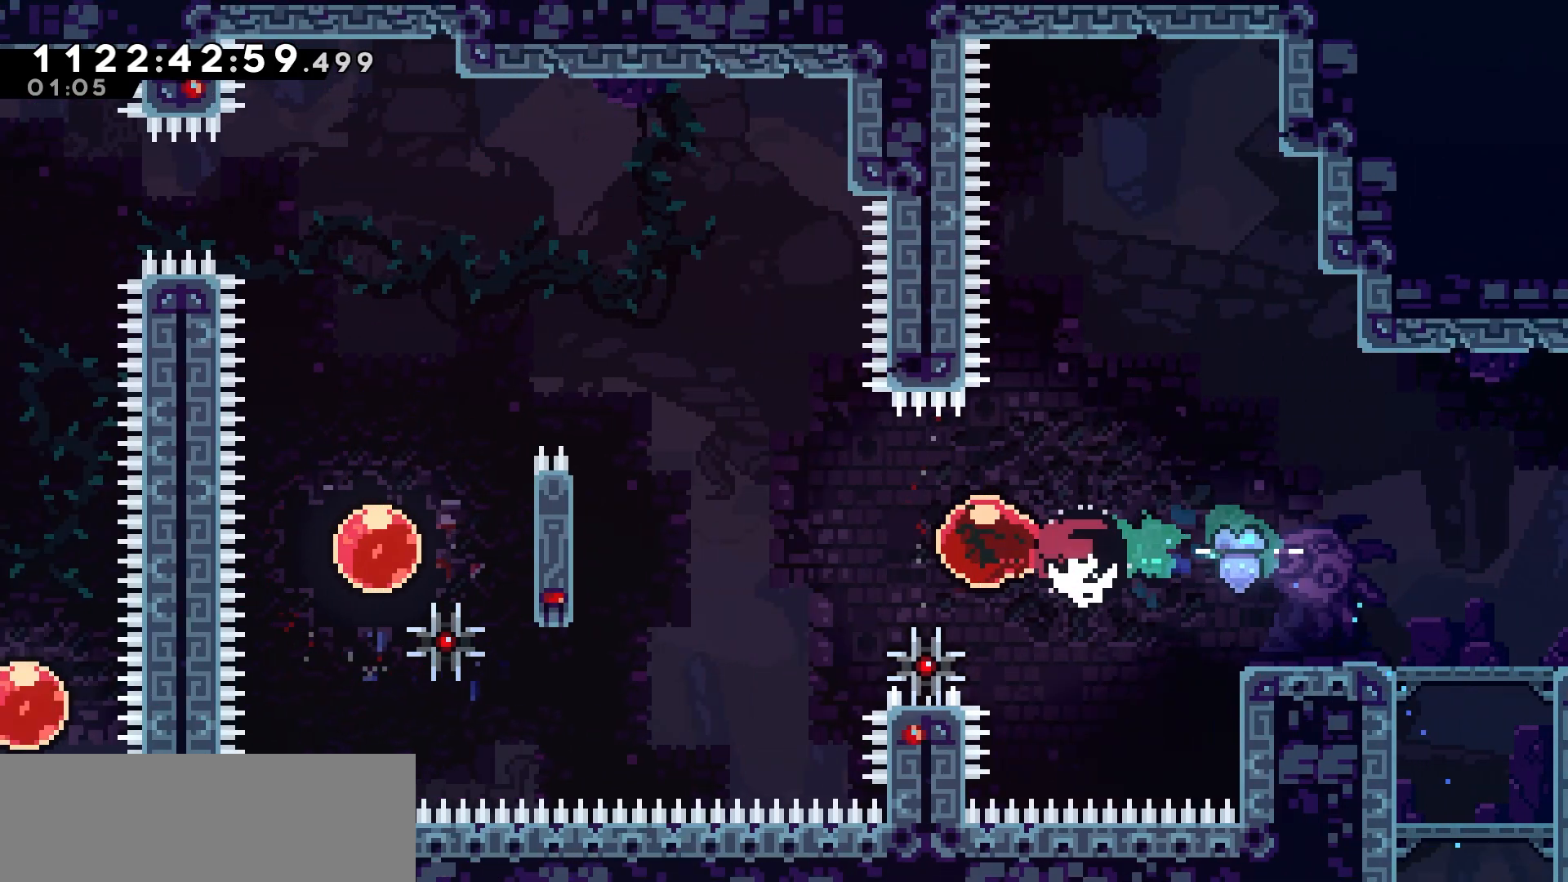
{"keys": ["grab", "up"], "events": [[17, "dash", "up"], [33, "grab", "down"], [333, "up", "down"], [400, "left", "up"]]}
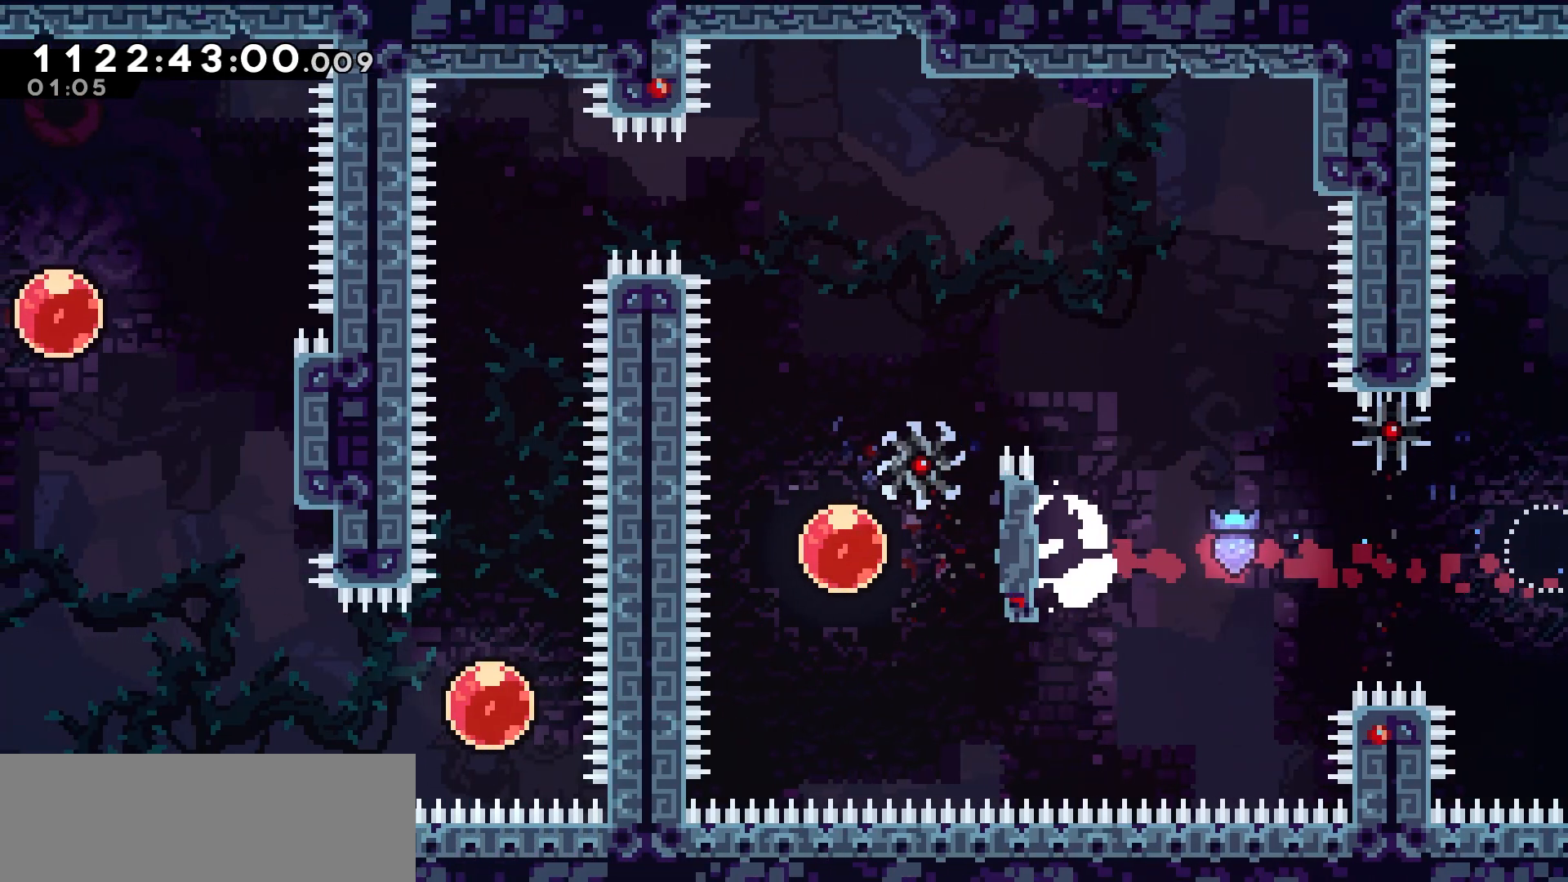
{"keys": ["jump", "left"], "events": [[150, "left", "down"], [183, "jump", "down"], [317, "up", "up"], [333, "grab", "up"]]}
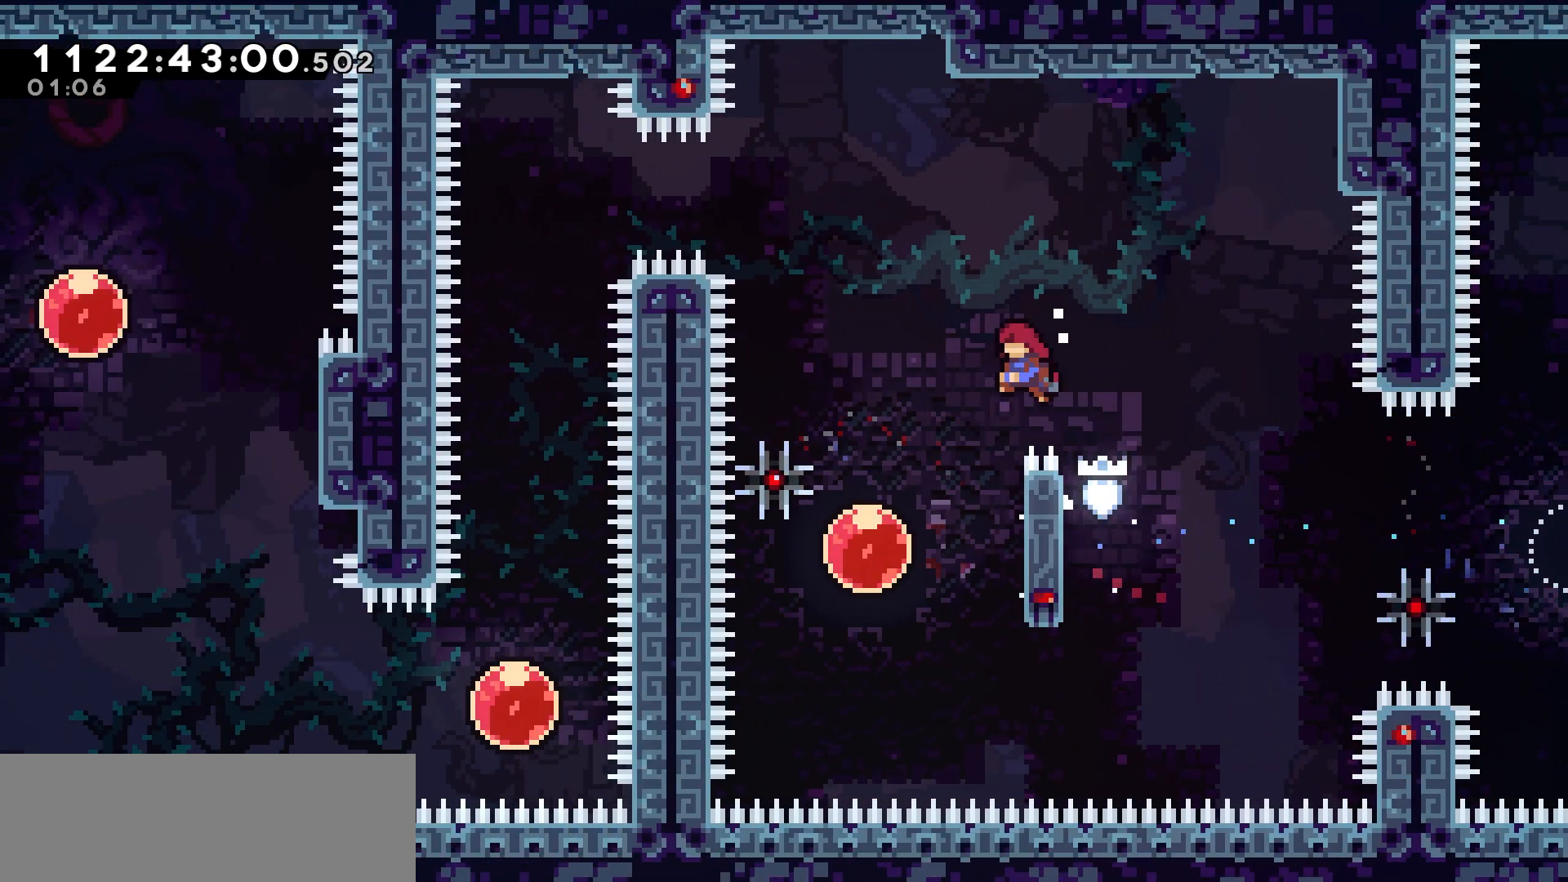
{"keys": ["dash", "up"], "events": [[117, "jump", "up"], [283, "up", "down"], [300, "left", "up"], [400, "dash", "down"]]}
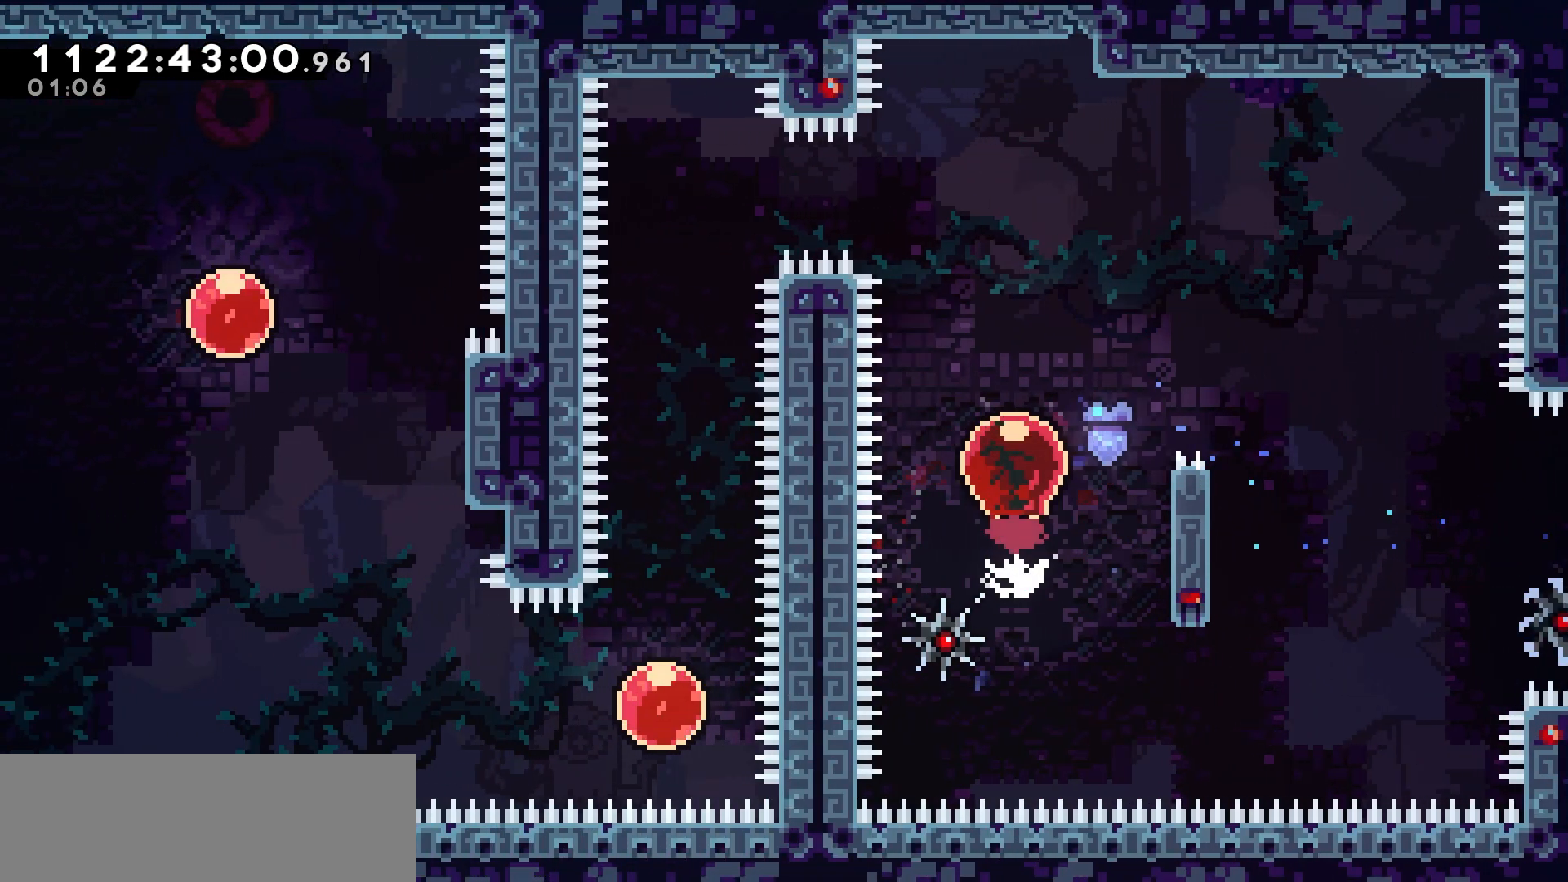
{"keys": ["left"], "events": [[33, "dash", "up"], [150, "left", "down"], [150, "up", "up"], [250, "dash", "down"], [400, "dash", "up"]]}
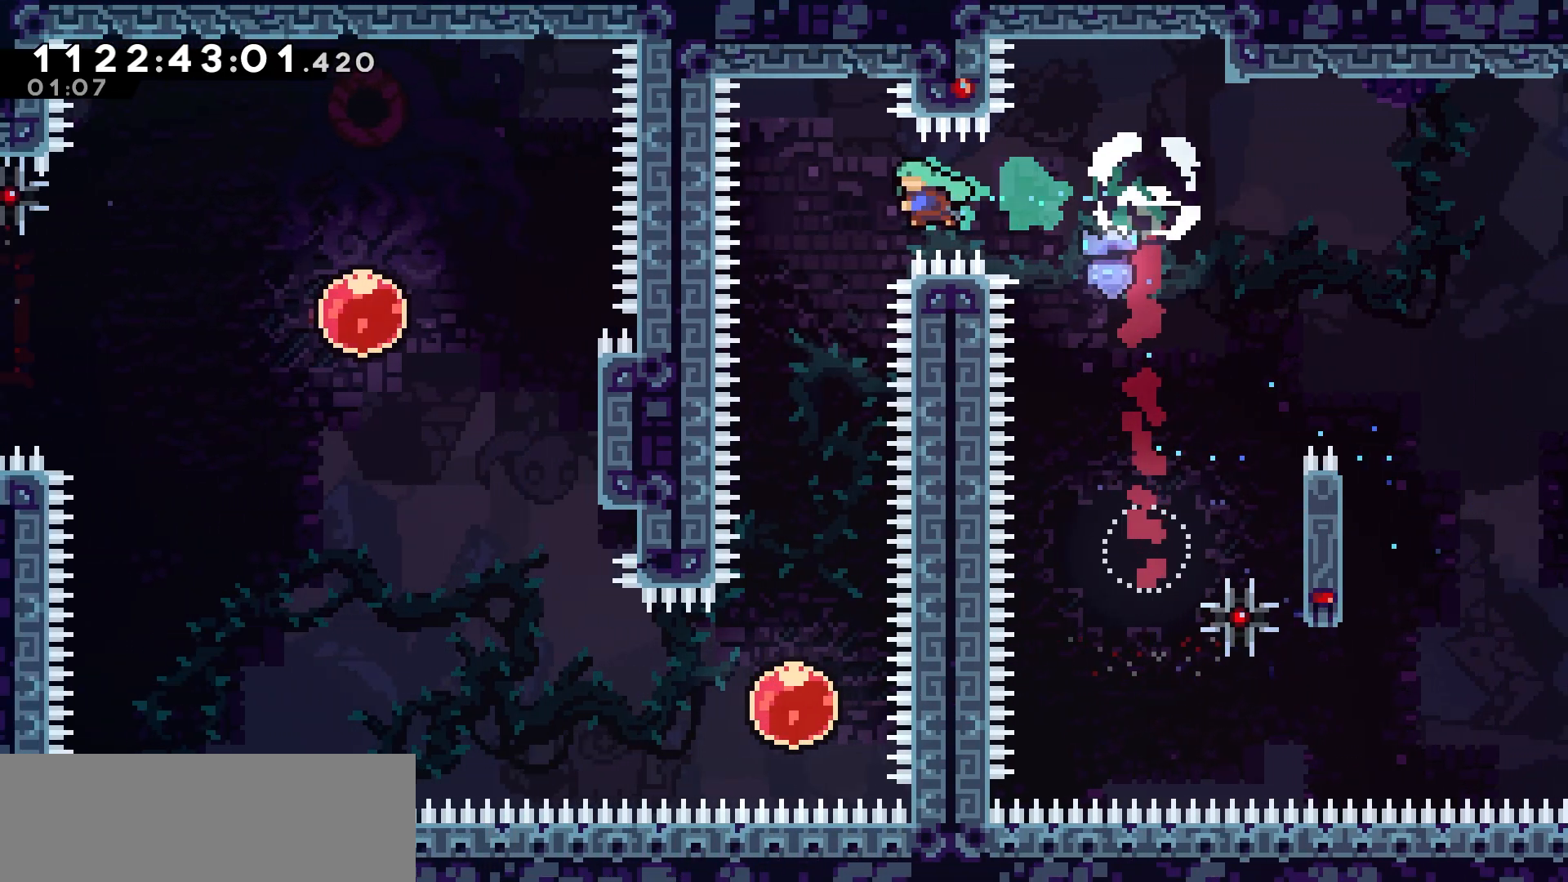
{"keys": [], "events": [[100, "down", "down"], [100, "left", "up"], [450, "down", "up"]]}
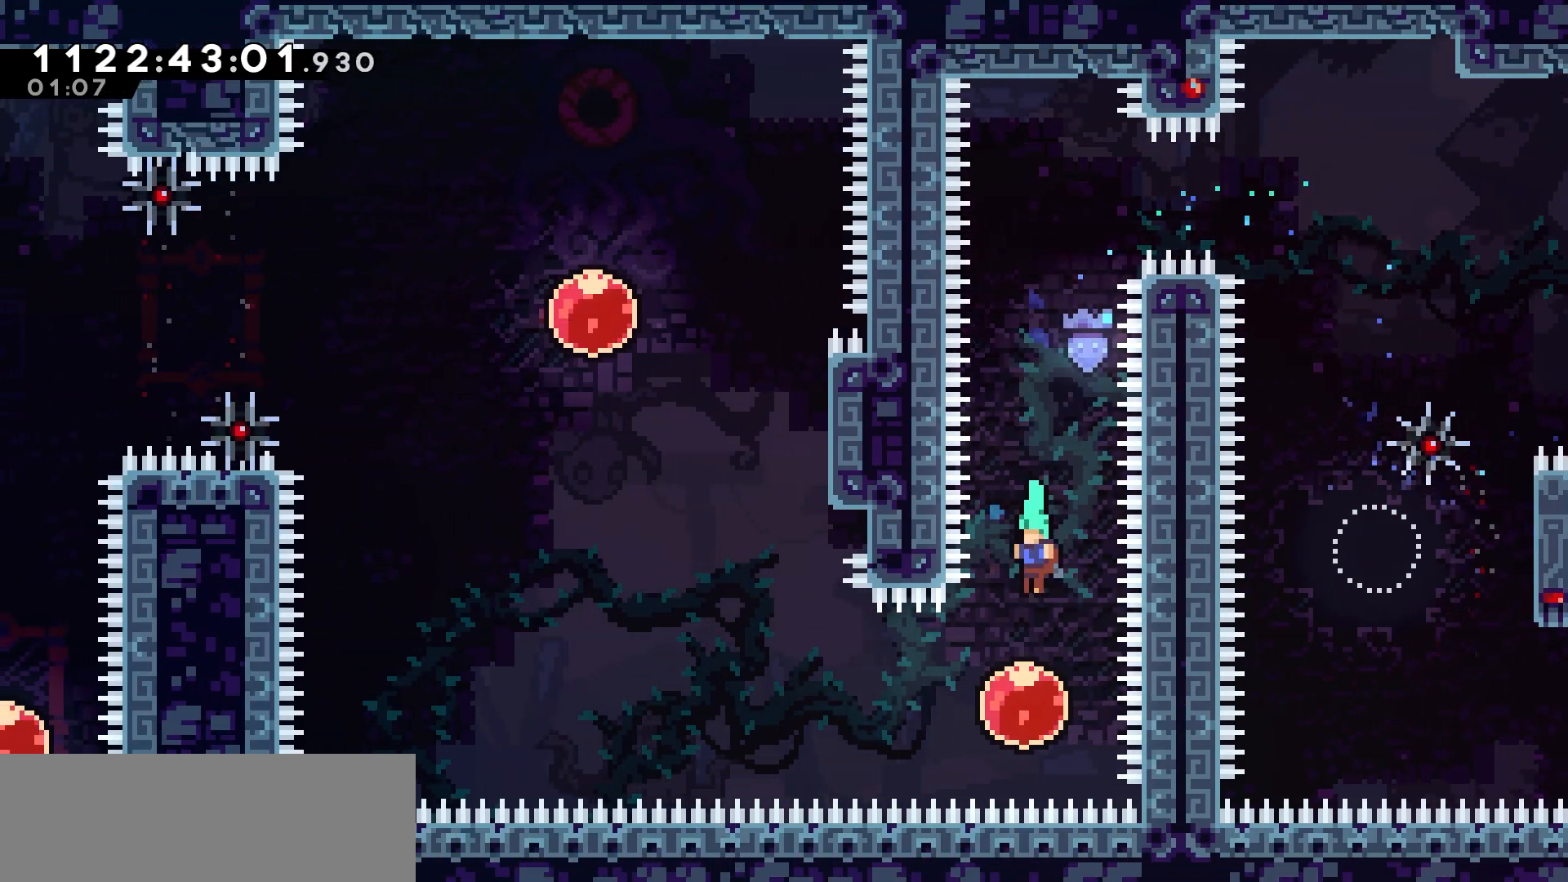
{"keys": ["dash", "up"], "events": [[100, "left", "down"], [150, "dash", "down"], [317, "dash", "up"], [433, "up", "down"], [450, "dash", "down"], [450, "left", "up"]]}
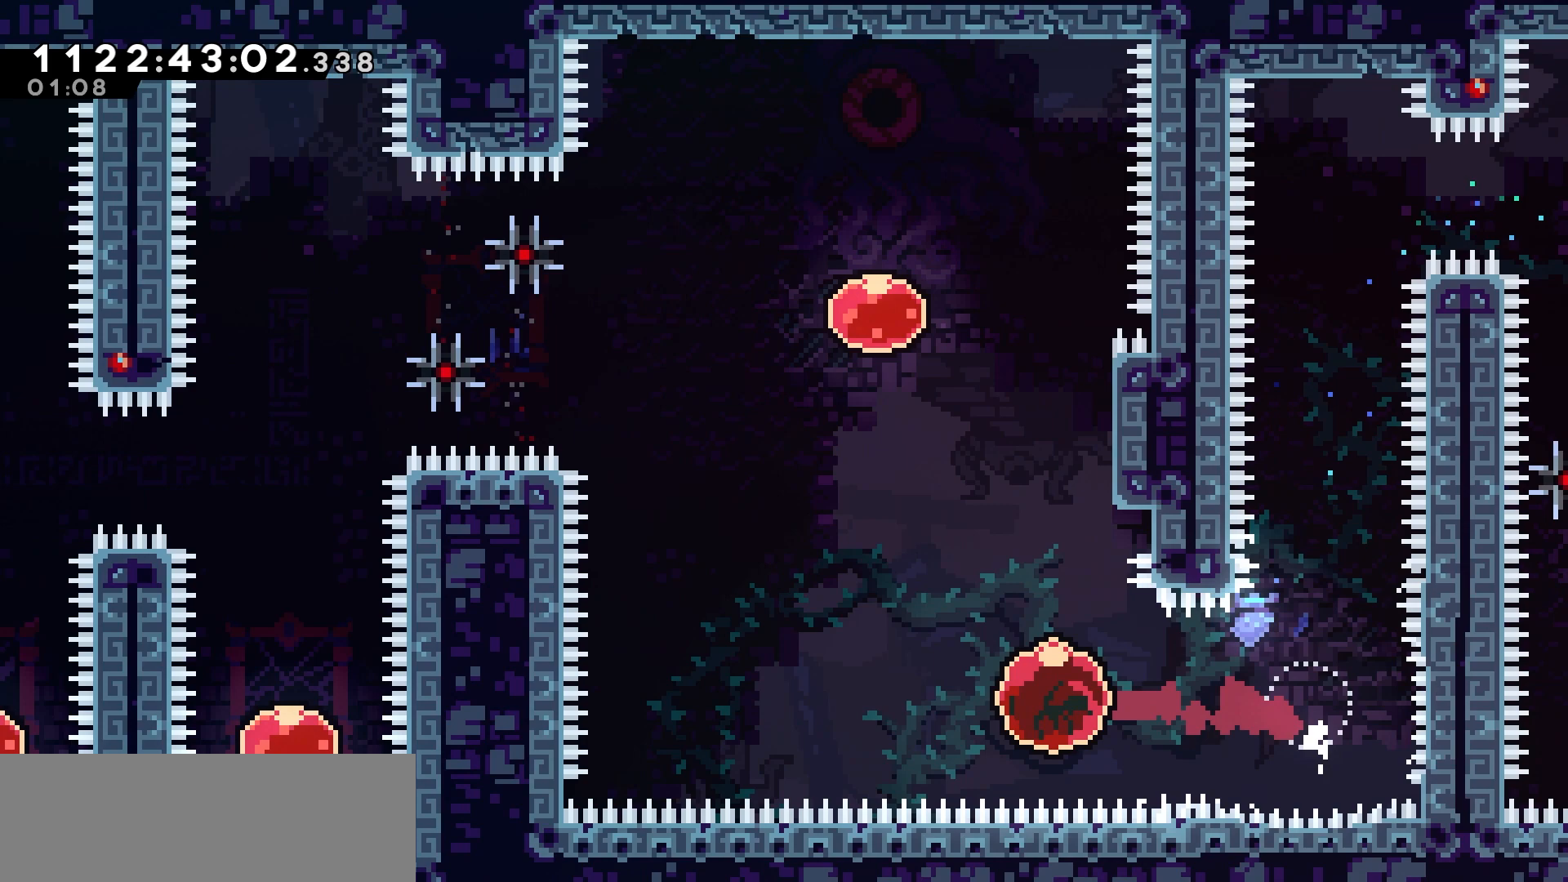
{"keys": ["grab", "up"]}
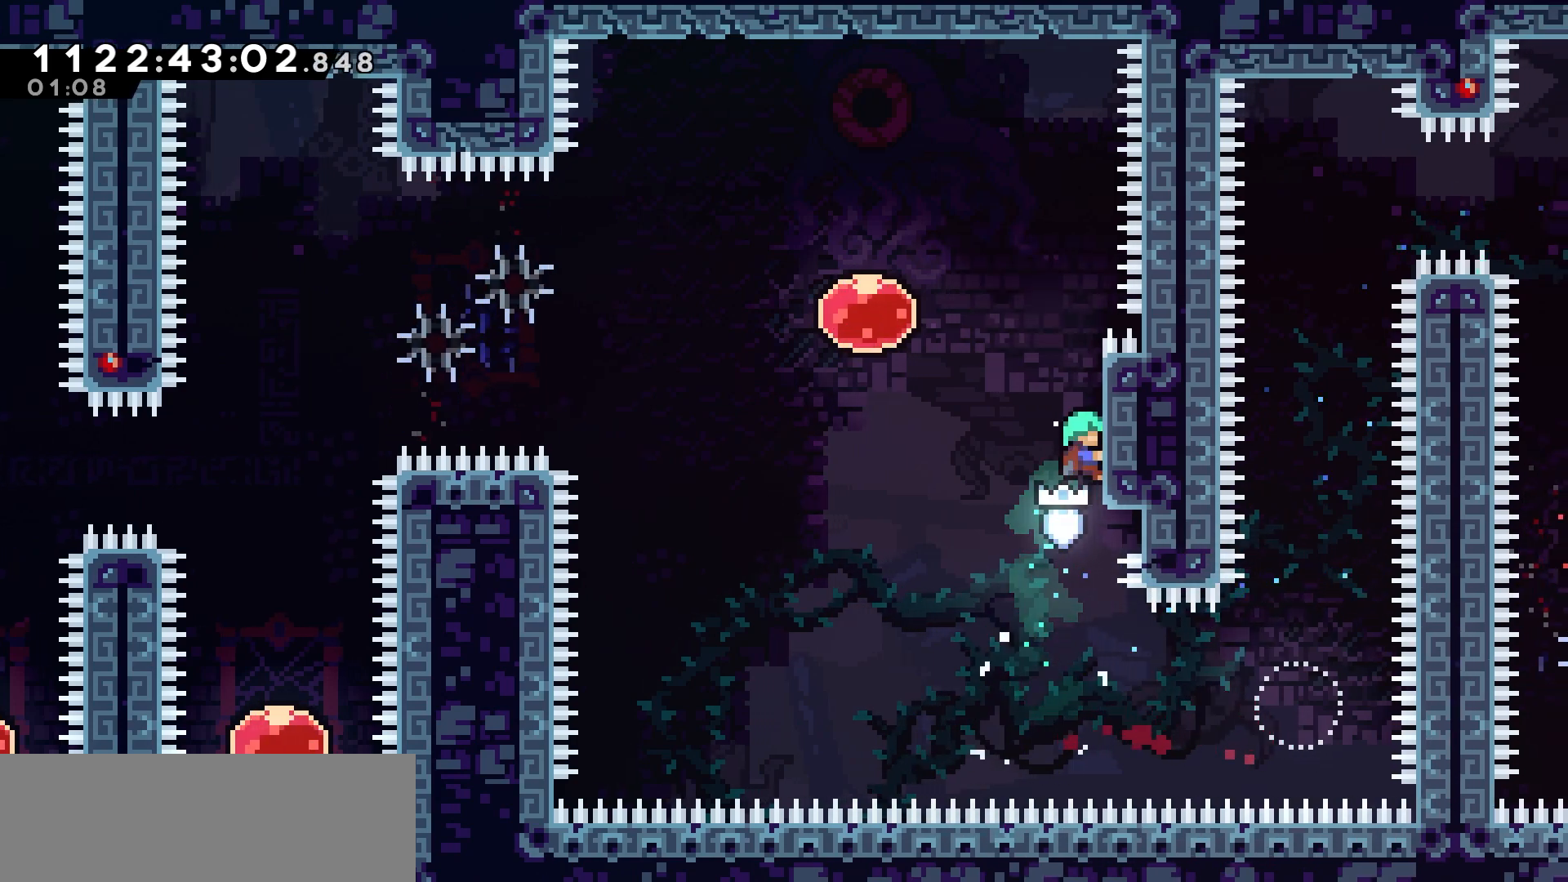
{"keys": ["grab", "up"]}
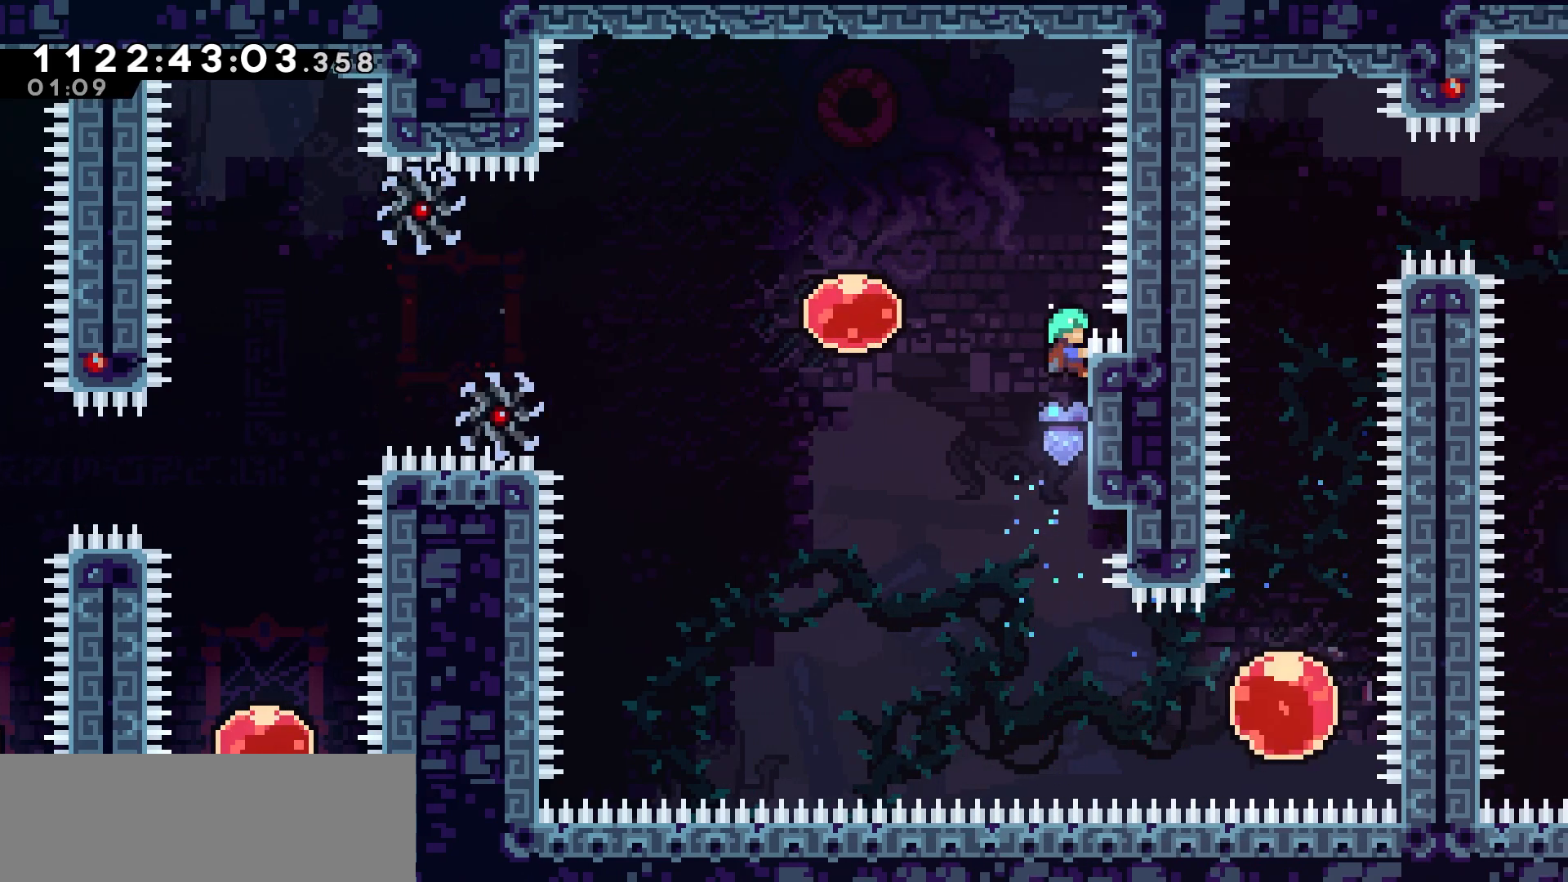
{"keys": ["grab", "left"], "events": [[100, "left", "down"], [167, "up", "up"]]}
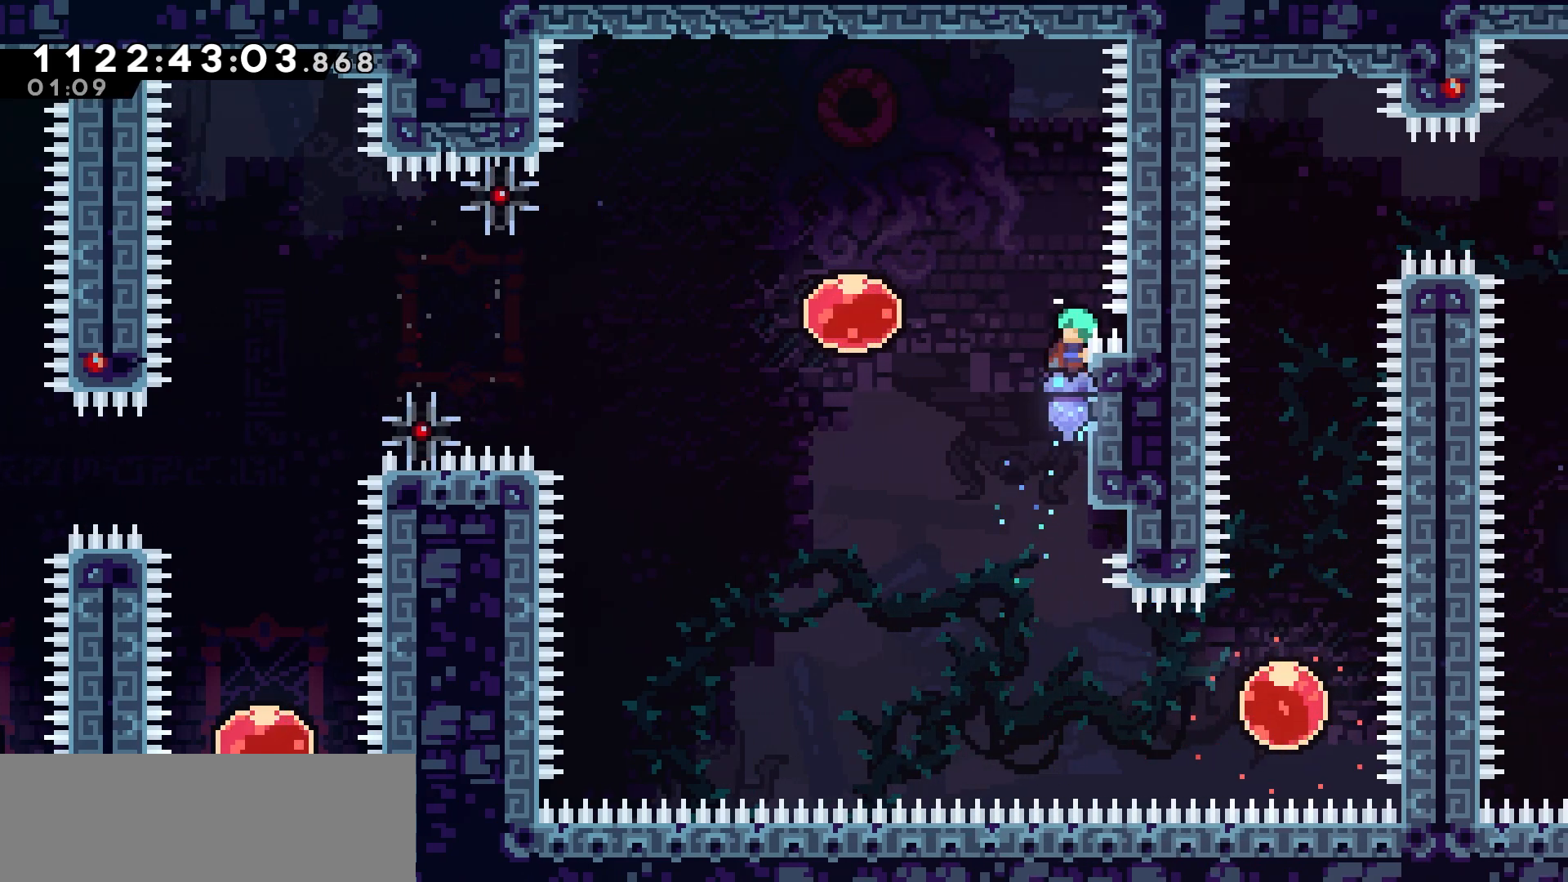
{"keys": ["grab", "left"], "events": []}
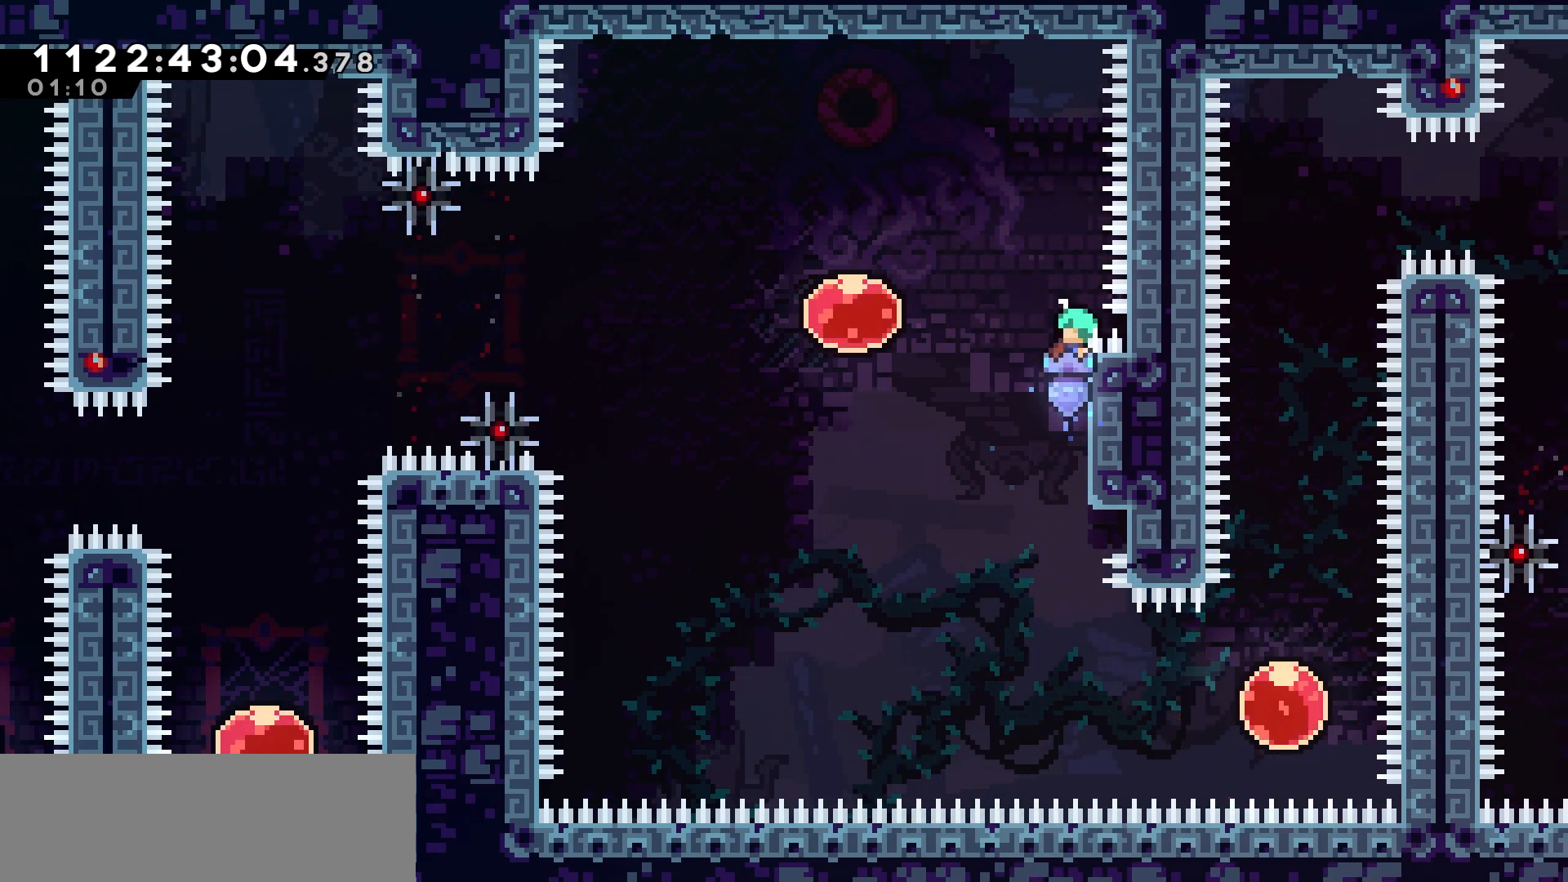
{"keys": ["grab", "left"], "events": []}
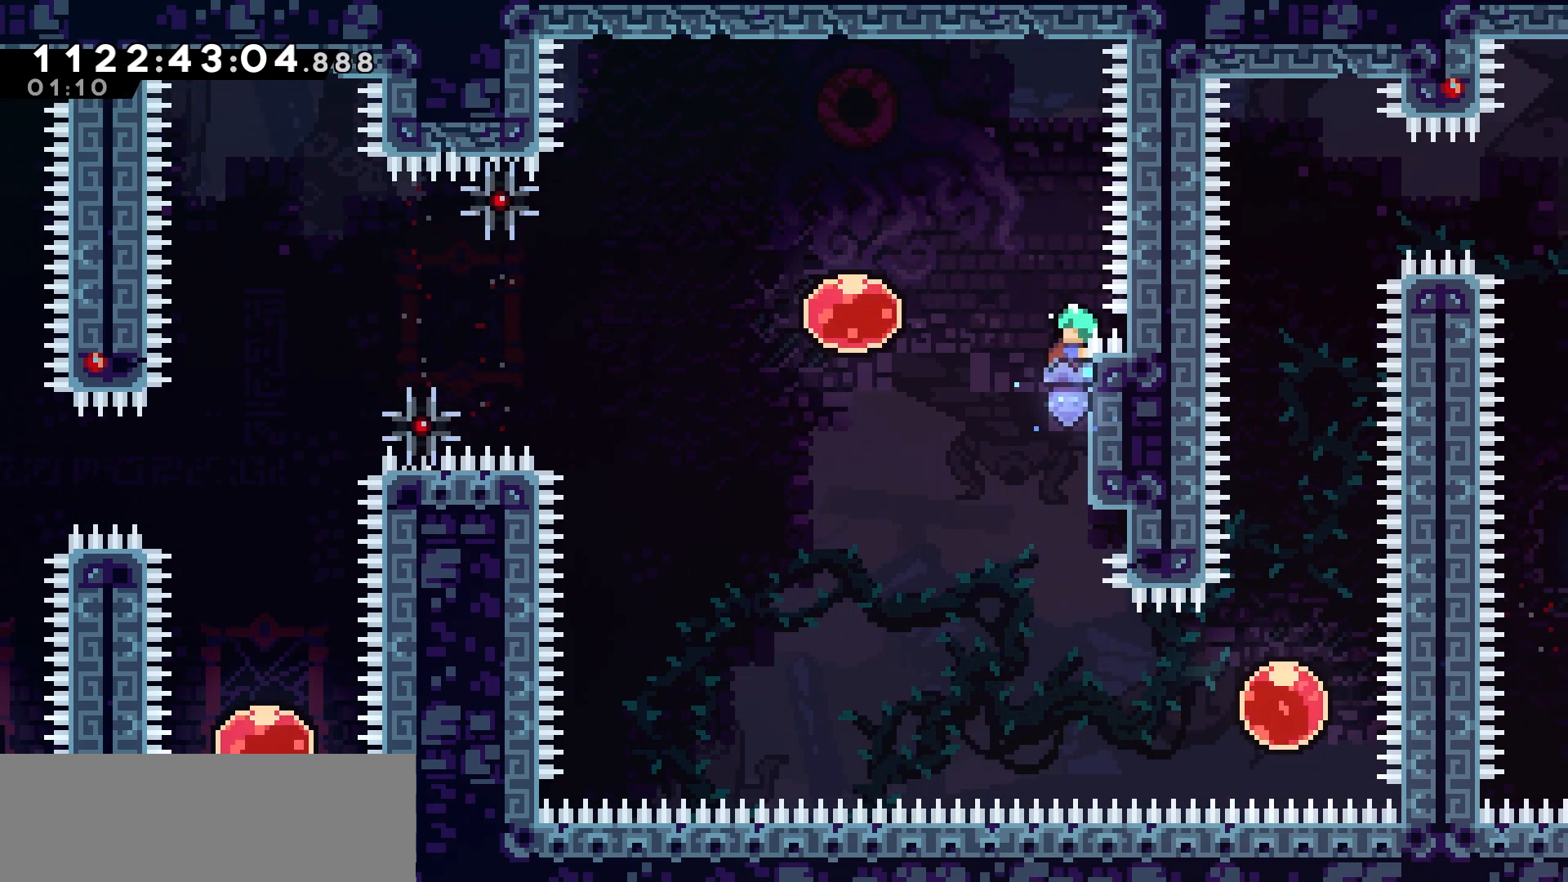
{"keys": ["left"], "events": [[233, "jump", "down"], [317, "jump", "up"], [350, "grab", "up"]]}
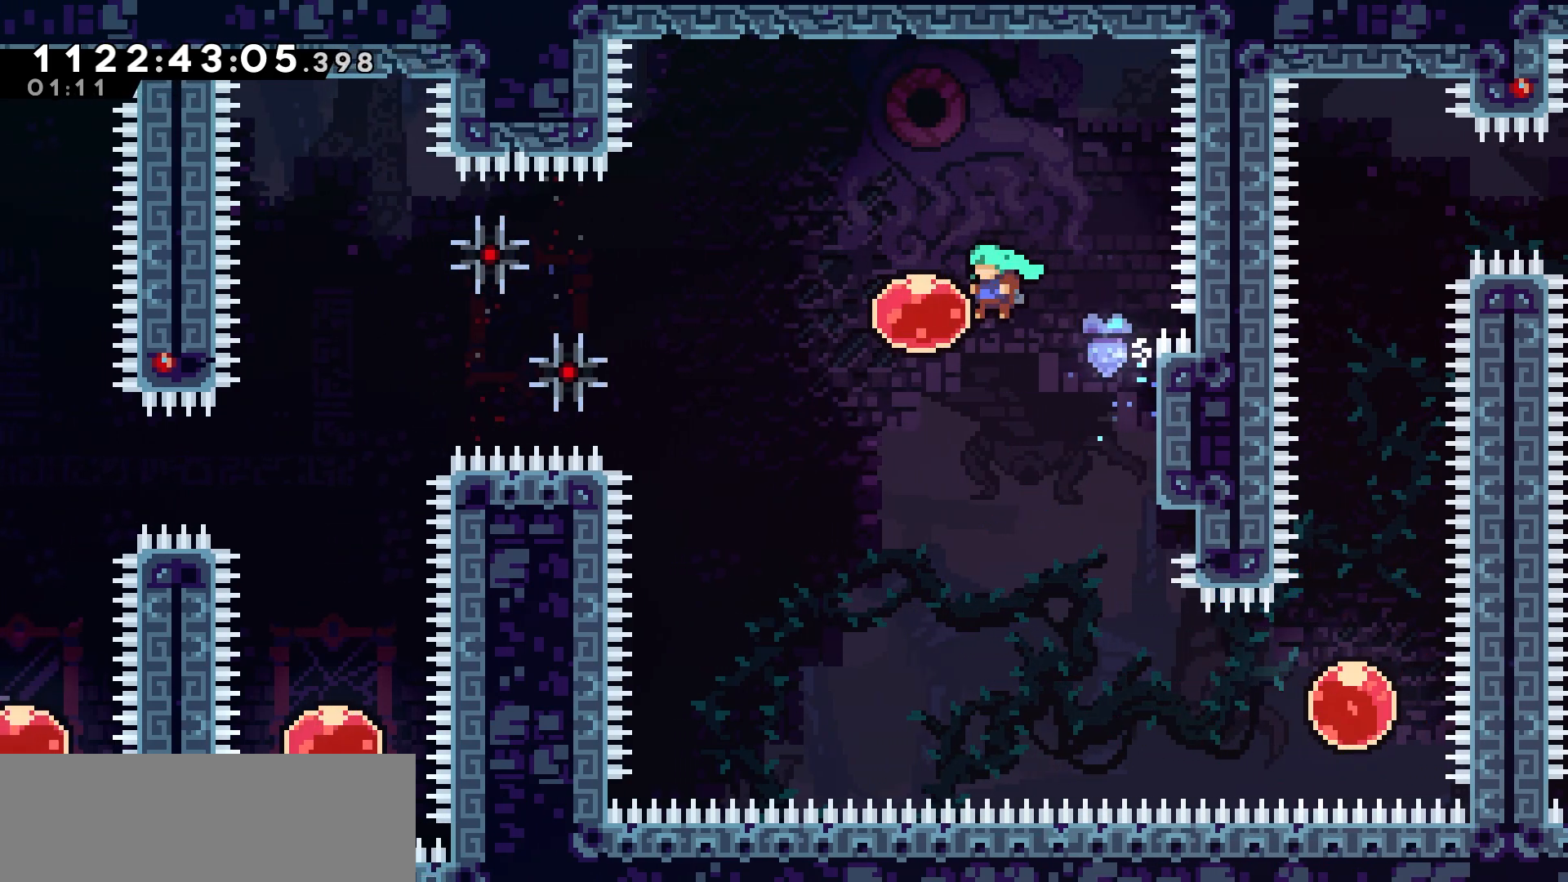
{"keys": ["left"], "events": []}
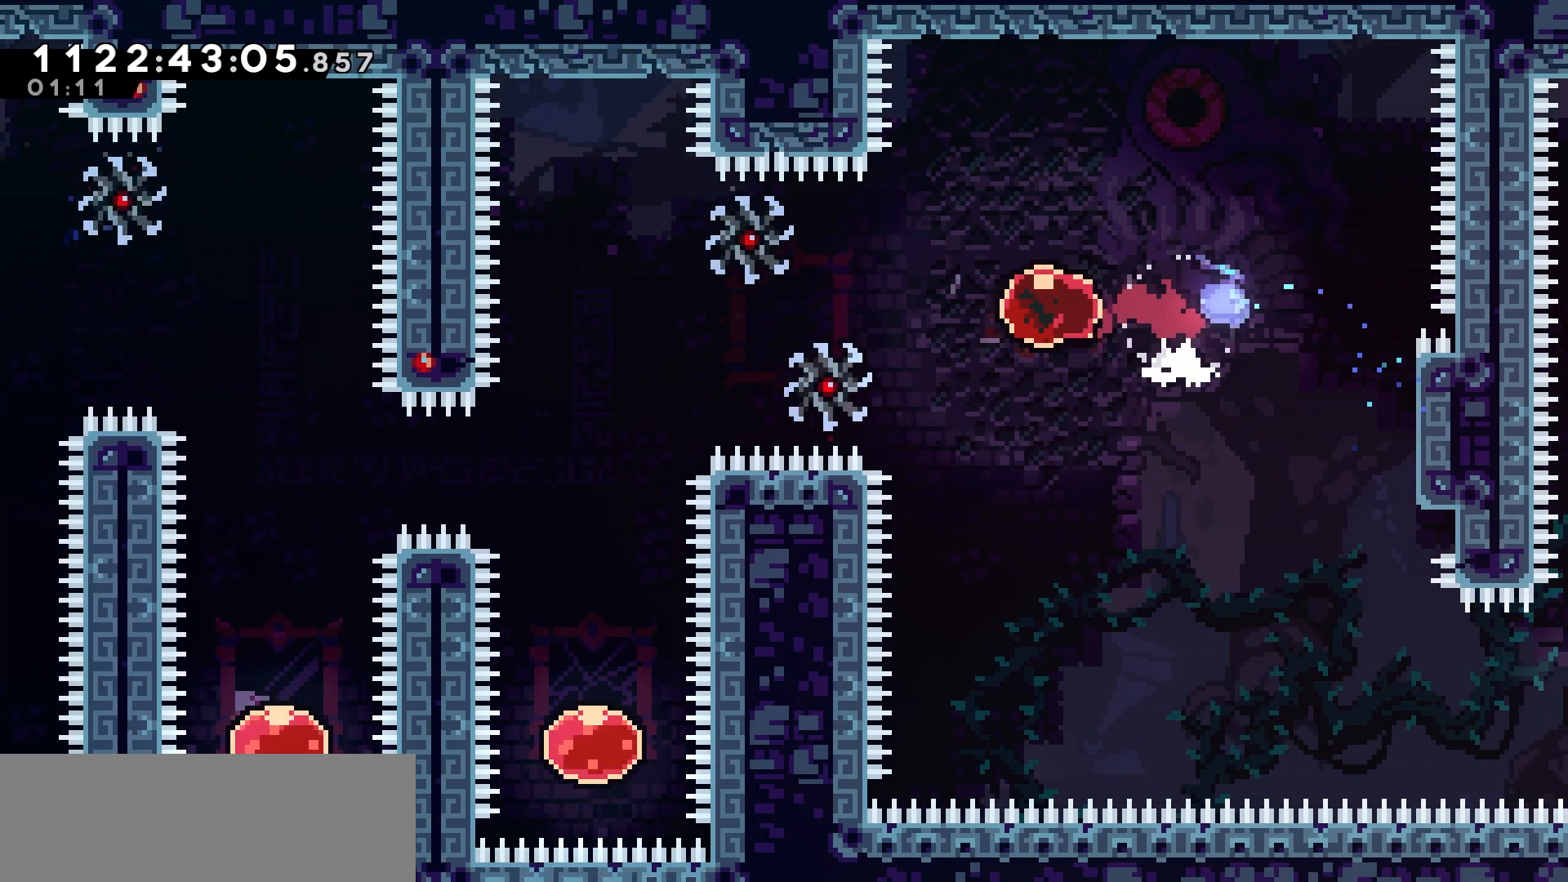
{"keys": ["dash", "down"], "events": [[383, "down", "down"], [383, "left", "up"], [417, "dash", "down"]]}
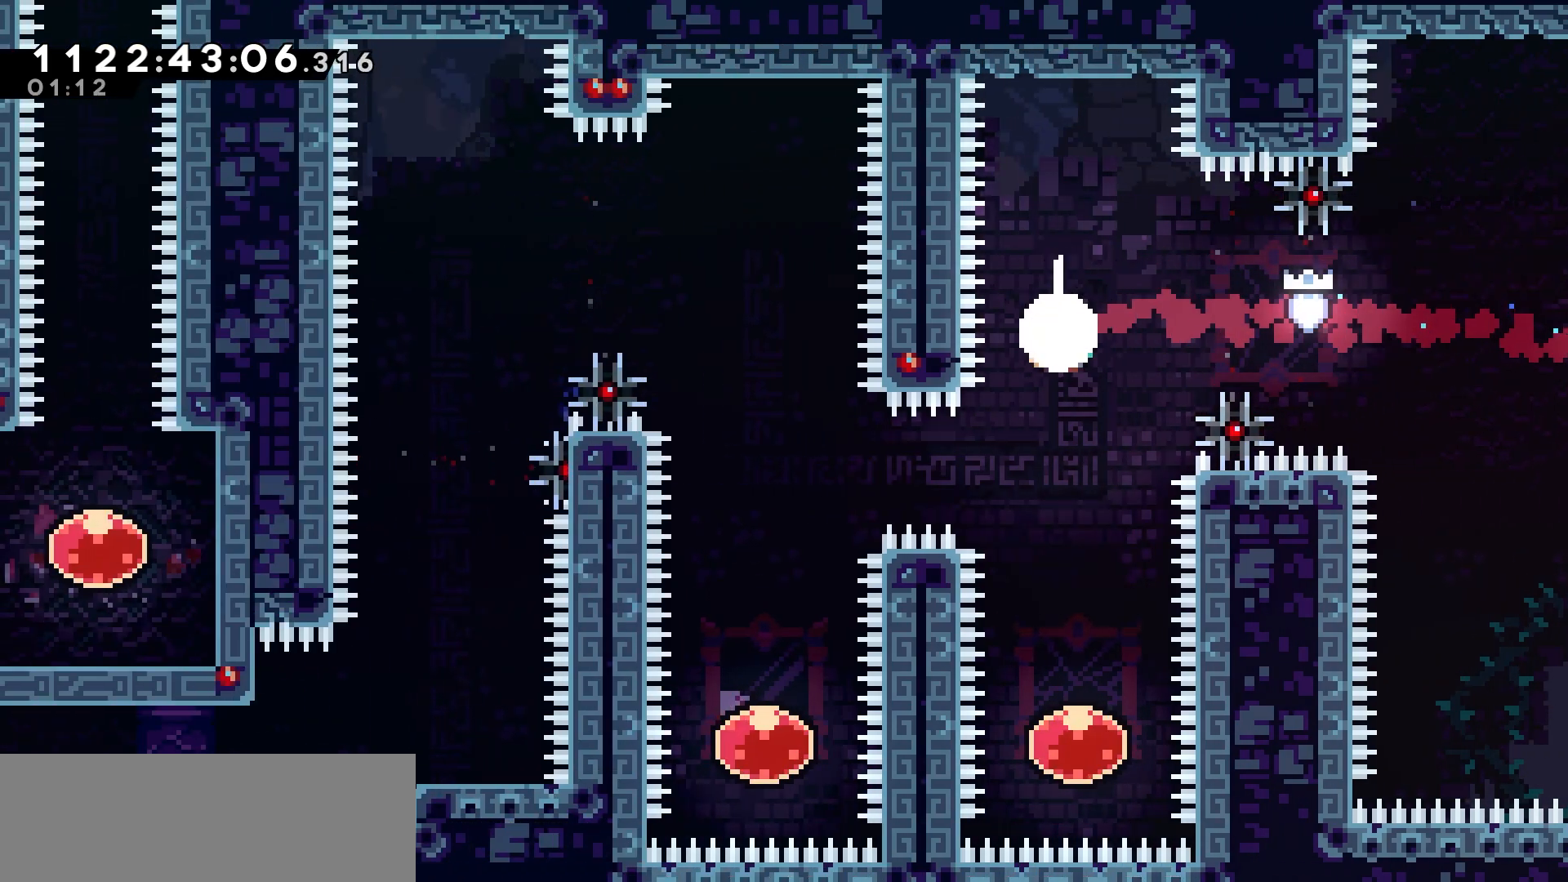
{"keys": ["up"], "events": [[33, "dash", "up"], [117, "down", "up"], [267, "up", "down"]]}